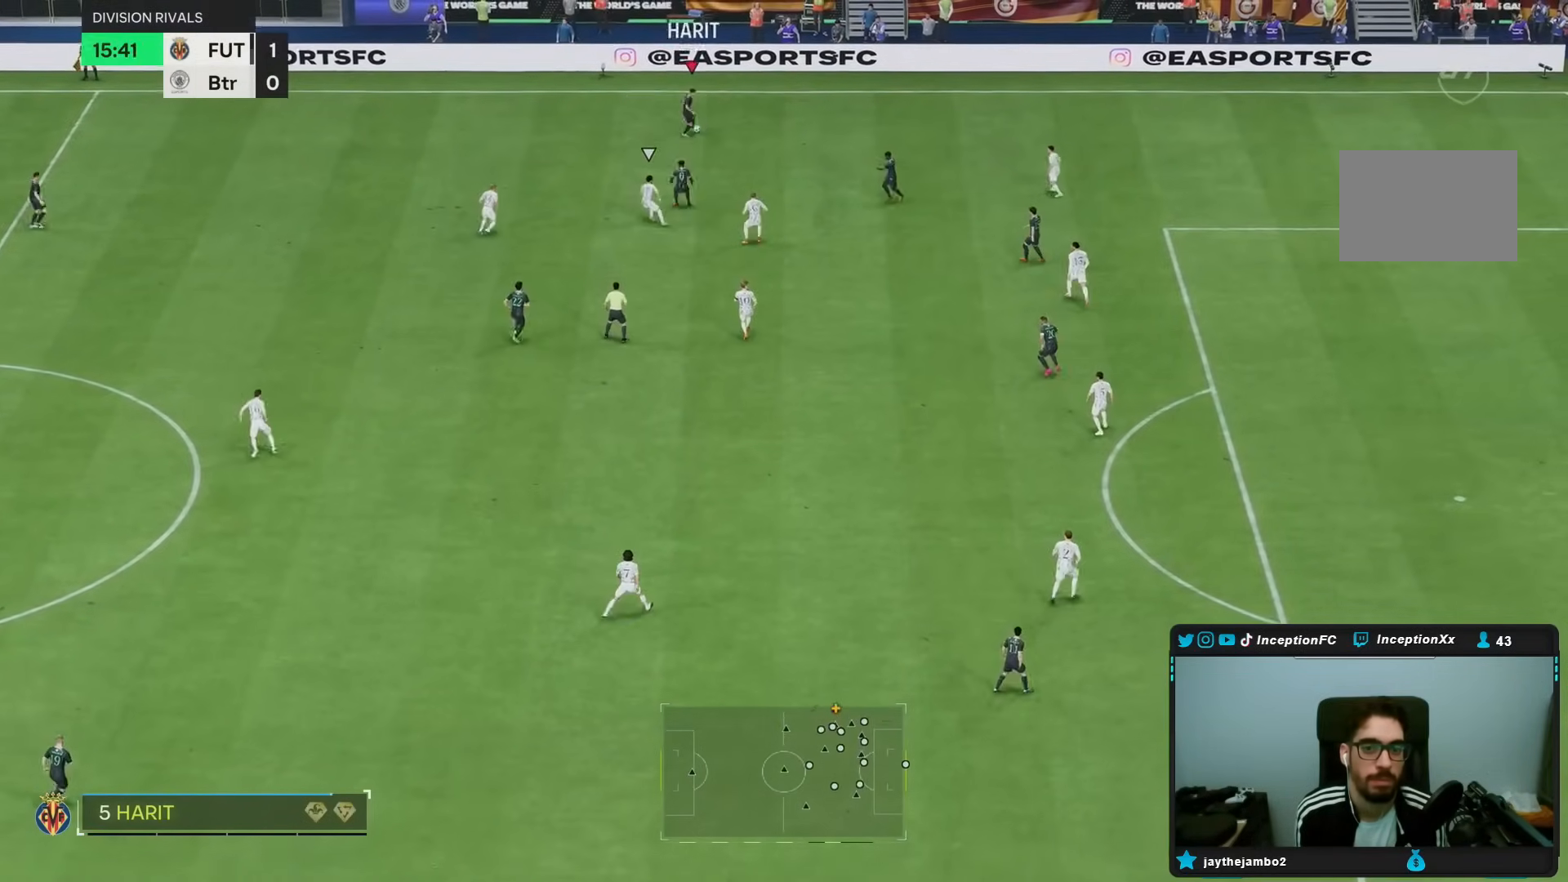
Gameplay with a controller (PlayStation layout); each line is a JSON object with the inputs held at the frame after it (dt_ms = milliseconds from this image to that frame). "events" lists button and stick changes between this image and that frame as [ms after this image, input, new state], when the widget could be followed in between. Not read: L3 R3.
{"dt_ms": 500, "buttons": ["R1"], "left_stick": "center", "right_stick": "center", "events": []}
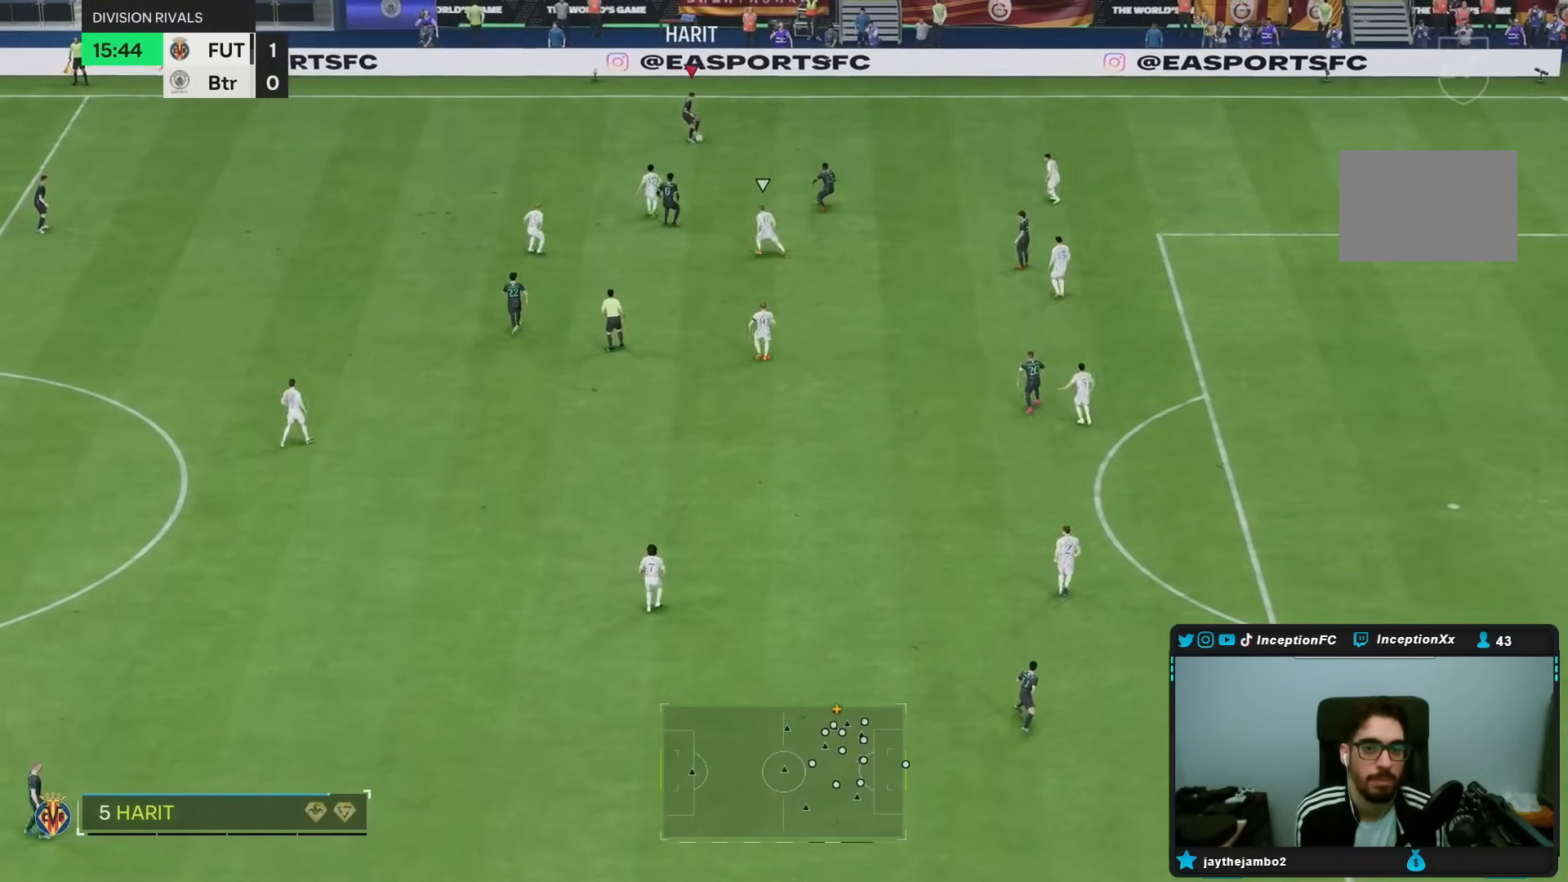
{"dt_ms": 500, "buttons": ["R2"], "left_stick": "right", "right_stick": "center", "events": [[117, "R1", "up"], [300, "left_stick", "right"], [367, "R2", "down"]]}
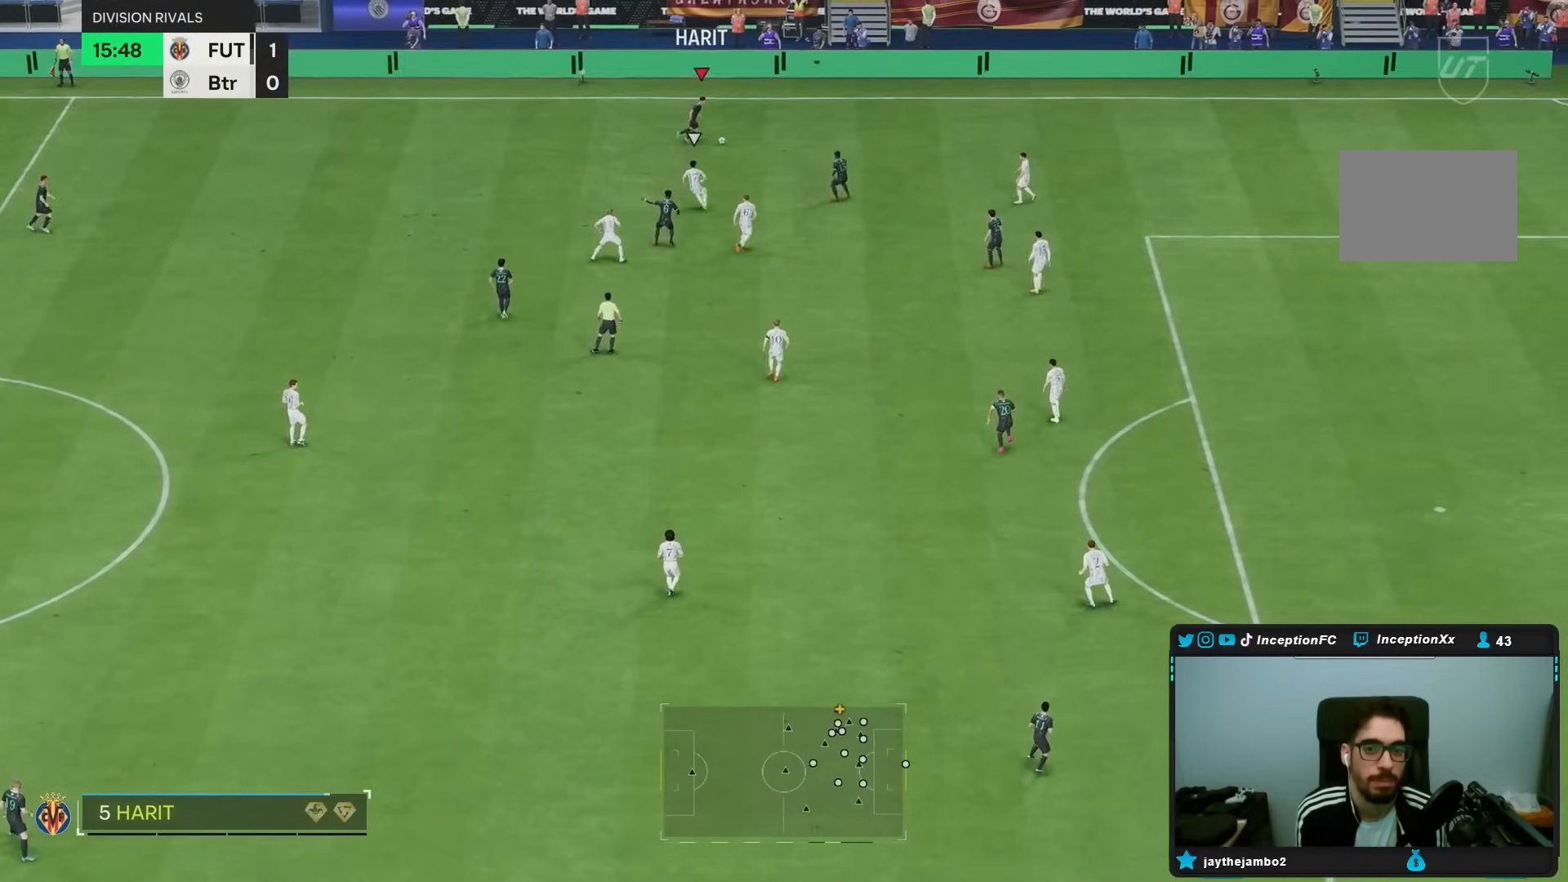
{"dt_ms": 500, "buttons": ["R2"], "left_stick": "right", "right_stick": "center", "events": []}
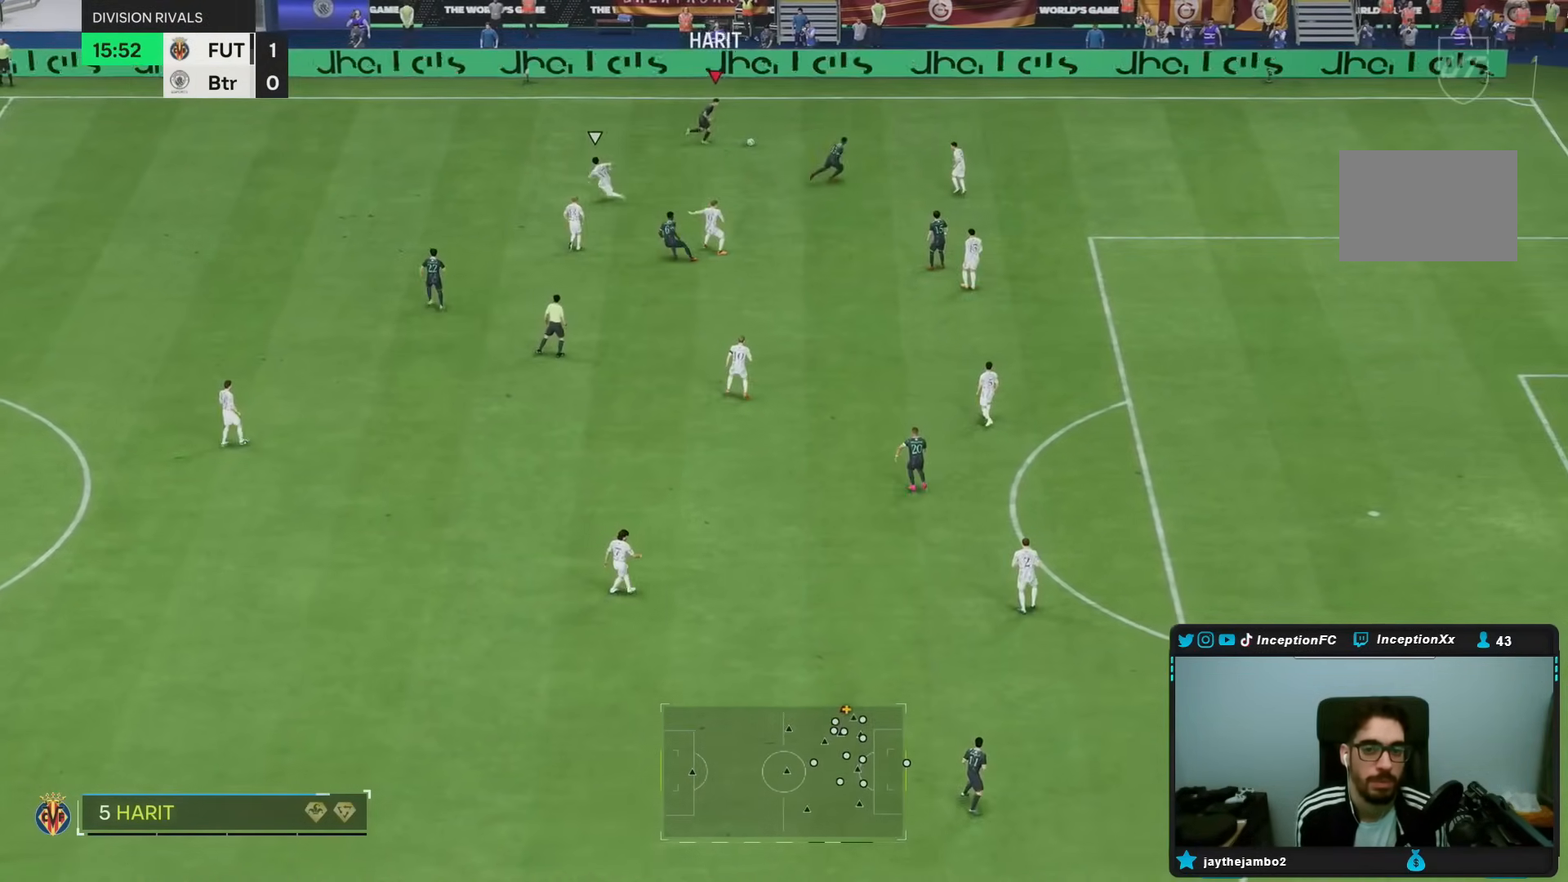
{"dt_ms": 500, "buttons": [], "left_stick": "center", "right_stick": "down", "events": [[233, "R2", "up"], [267, "left_stick", "center"], [400, "right_stick", "down"]]}
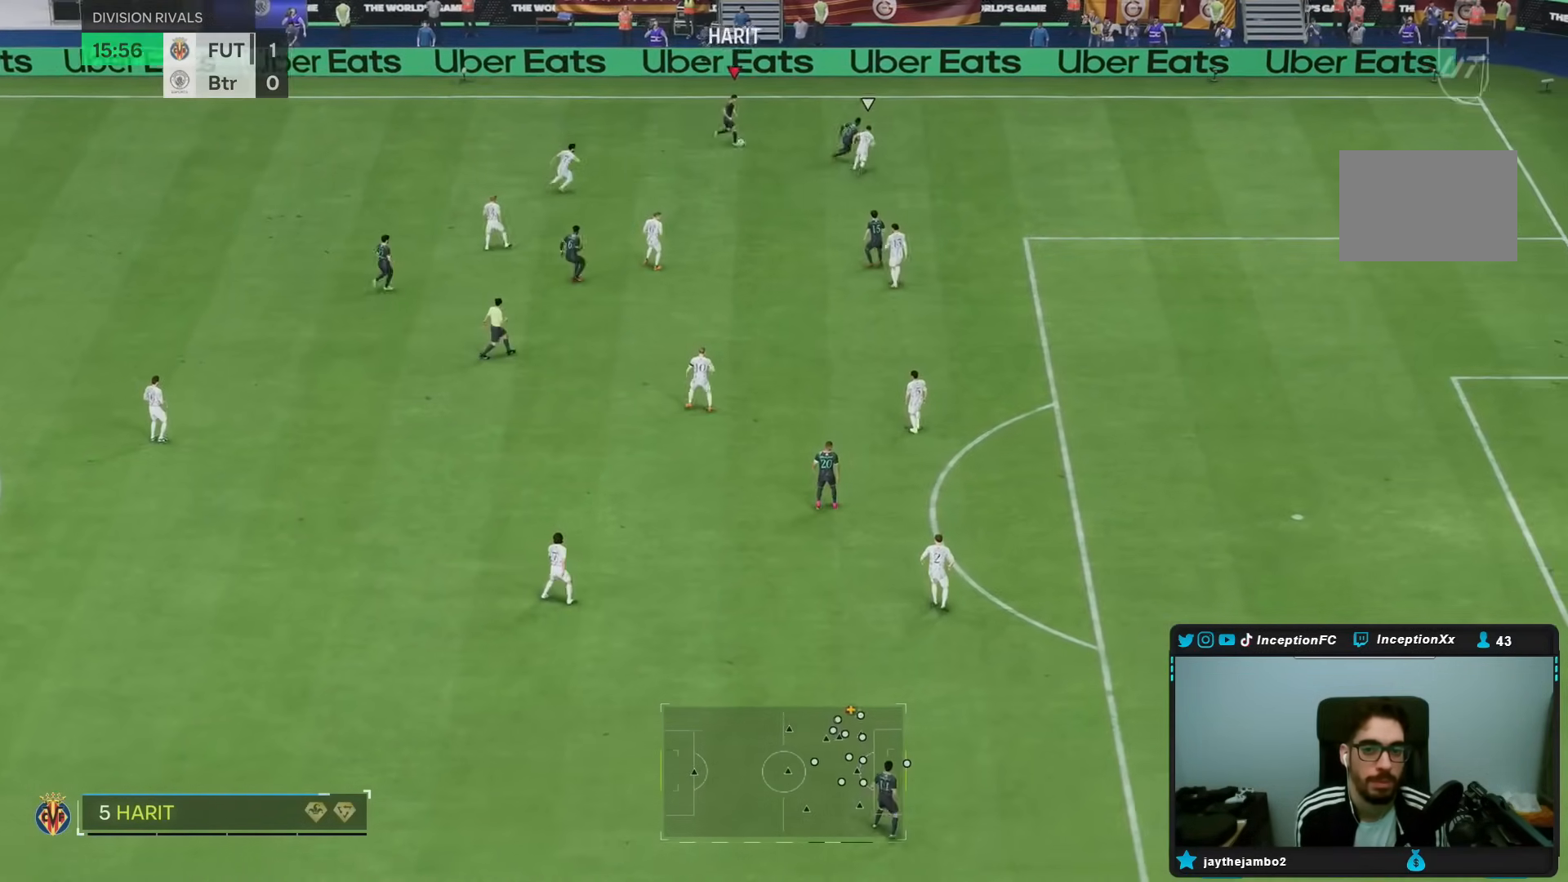
{"dt_ms": 500, "buttons": [], "left_stick": "down", "right_stick": "center", "events": [[233, "right_stick", "center"], [433, "CROSS", "down"], [450, "left_stick", "down"], [500, "CROSS", "up"]]}
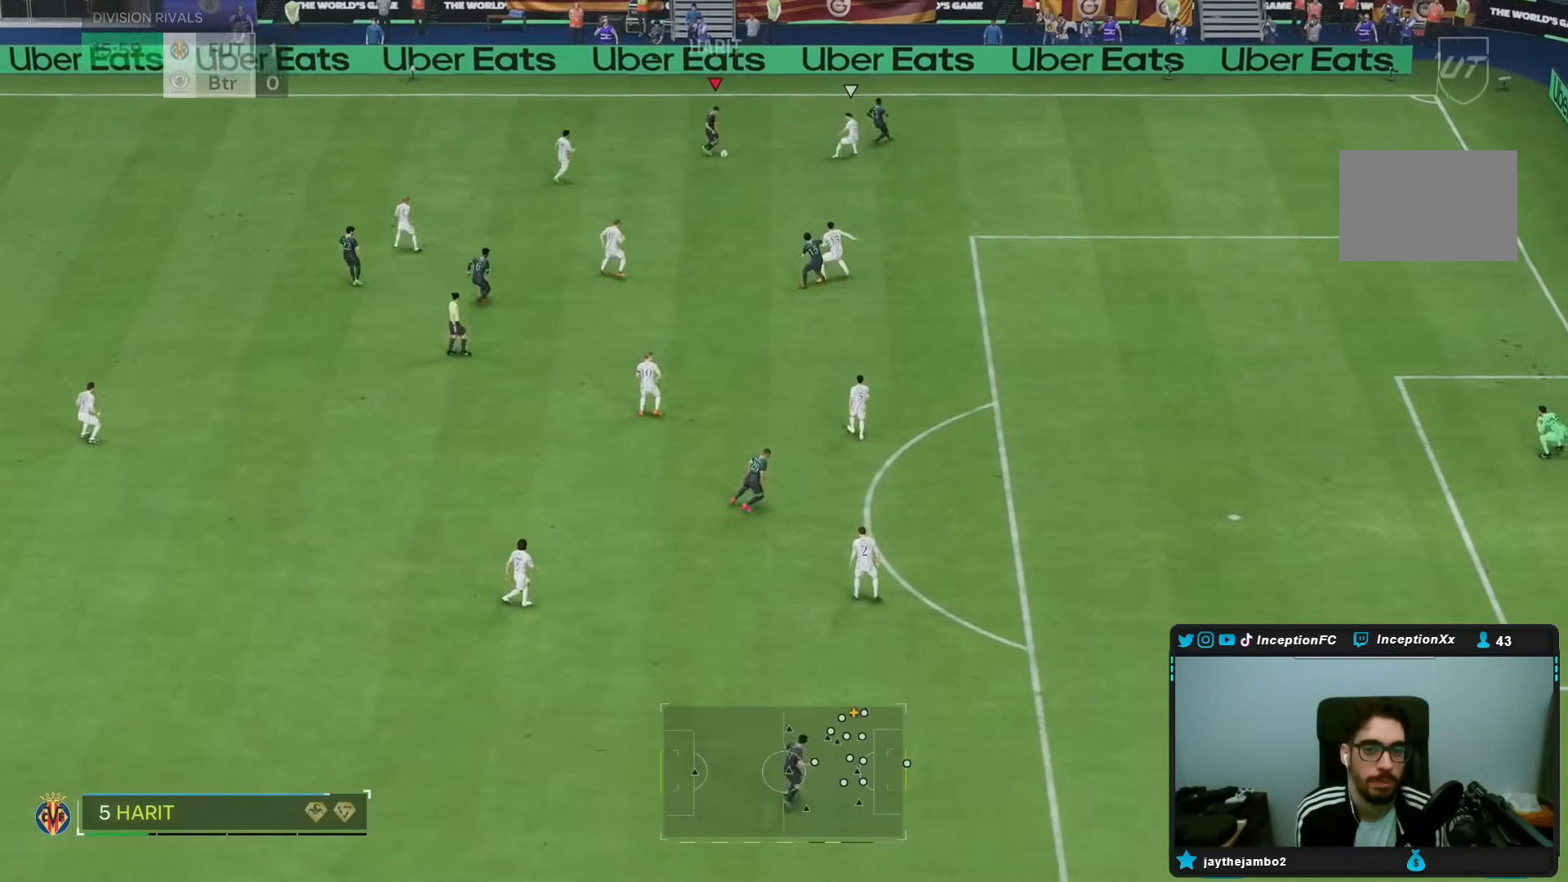
{"dt_ms": 500, "buttons": ["R2"], "left_stick": "up-left", "right_stick": "center", "events": [[250, "left_stick", "center"], [367, "R2", "down"], [400, "left_stick", "up-left"]]}
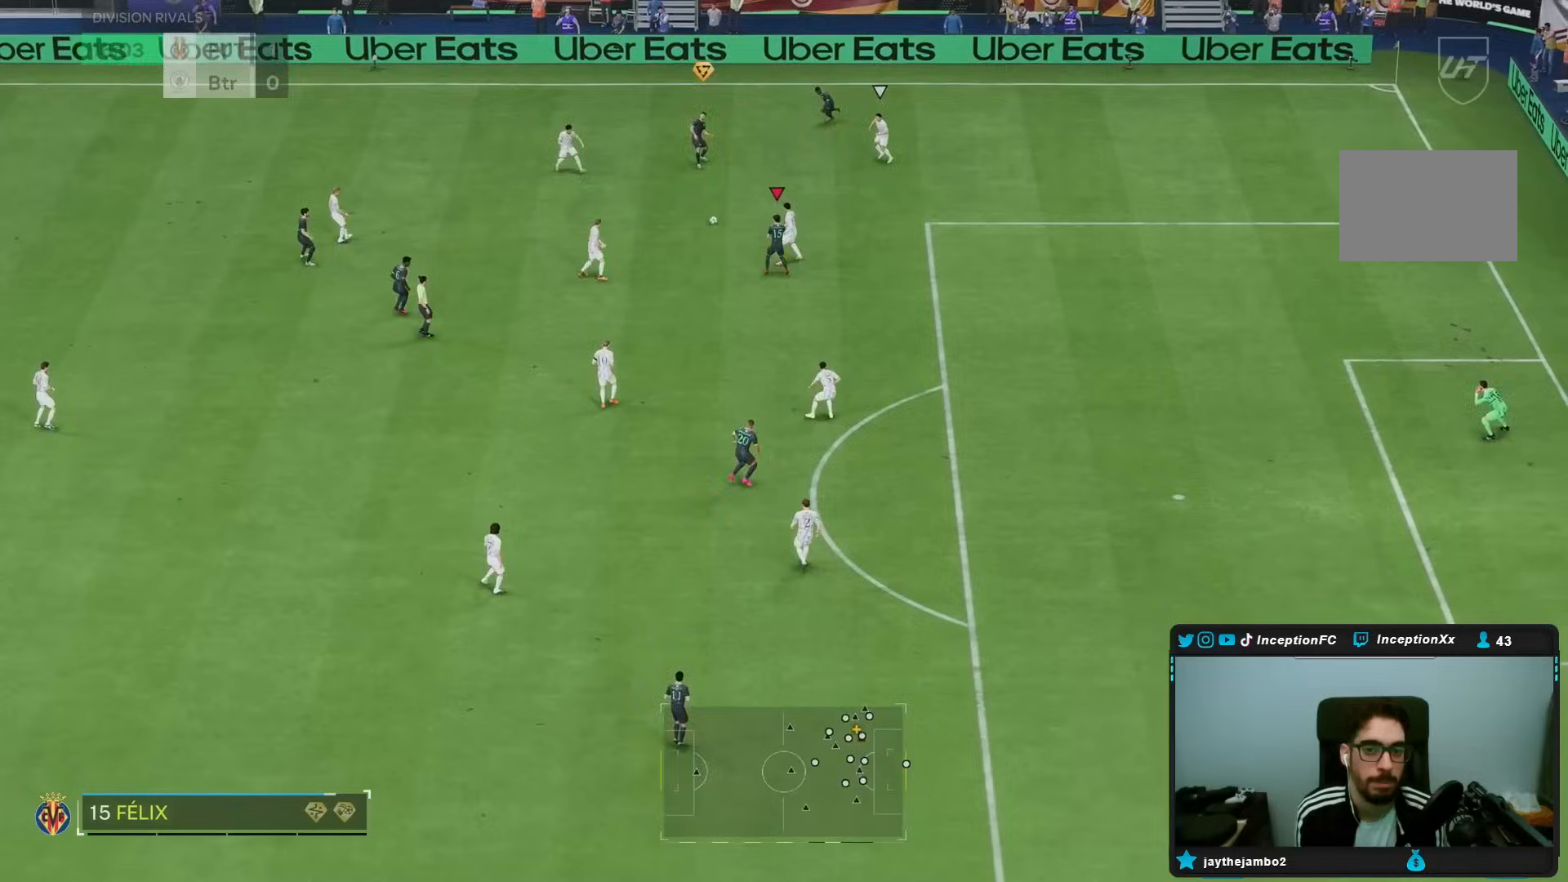
{"dt_ms": 500, "buttons": ["CROSS", "L2"], "left_stick": "up-left", "right_stick": "center", "events": [[167, "left_stick", "left"], [183, "R2", "up"], [250, "L2", "down"], [400, "left_stick", "up-left"], [500, "CROSS", "down"]]}
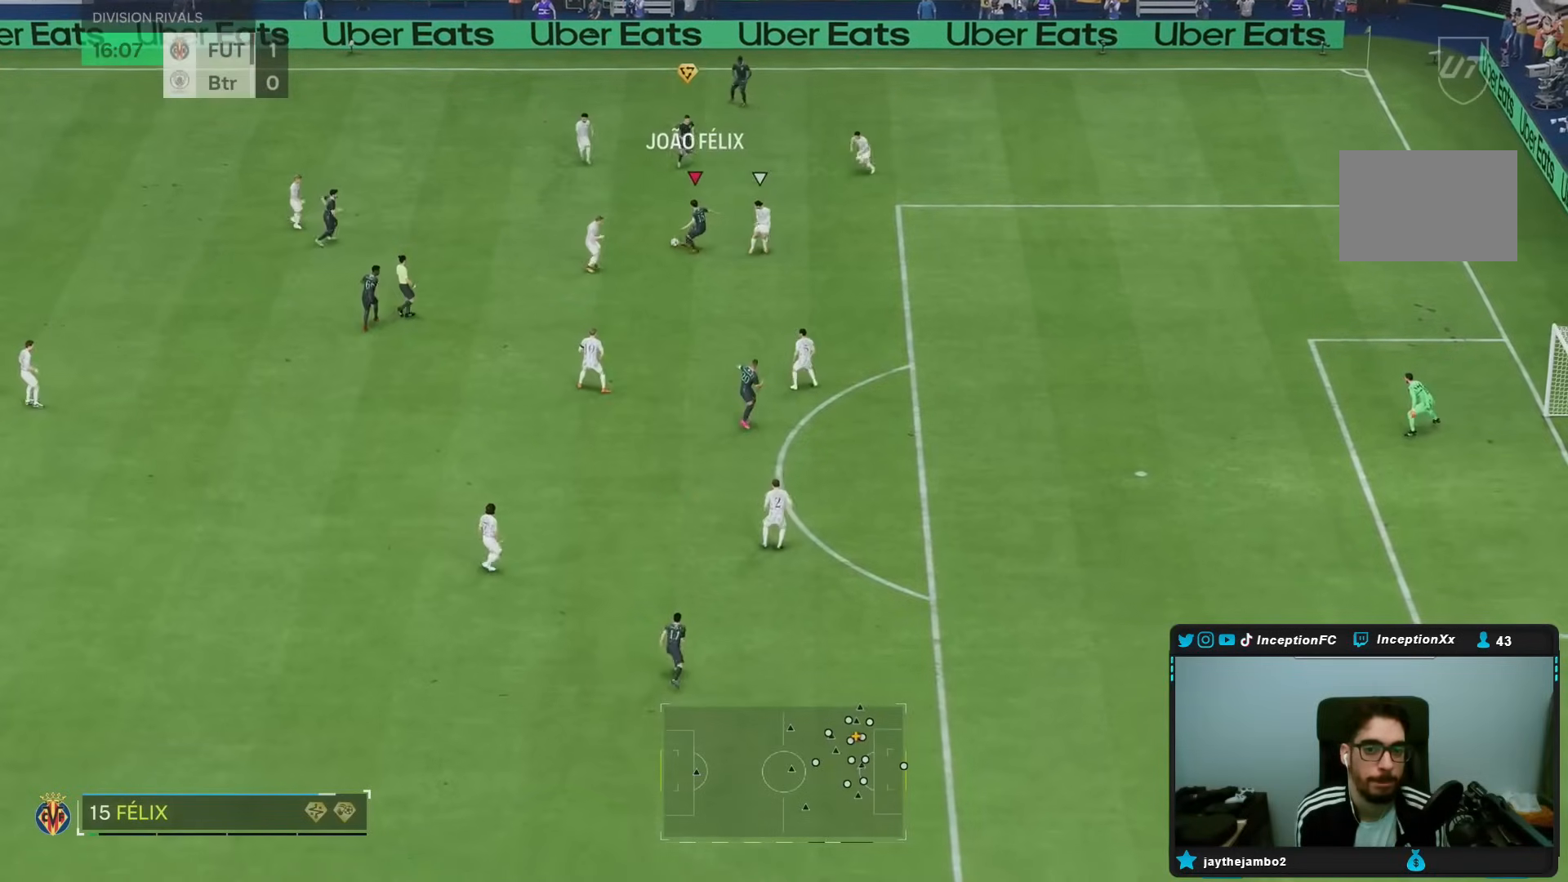
{"dt_ms": 500, "buttons": ["R1"], "left_stick": "center", "right_stick": "center", "events": [[50, "L2", "up"], [67, "CROSS", "up"], [100, "left_stick", "up-right"], [383, "R1", "down"], [383, "left_stick", "center"]]}
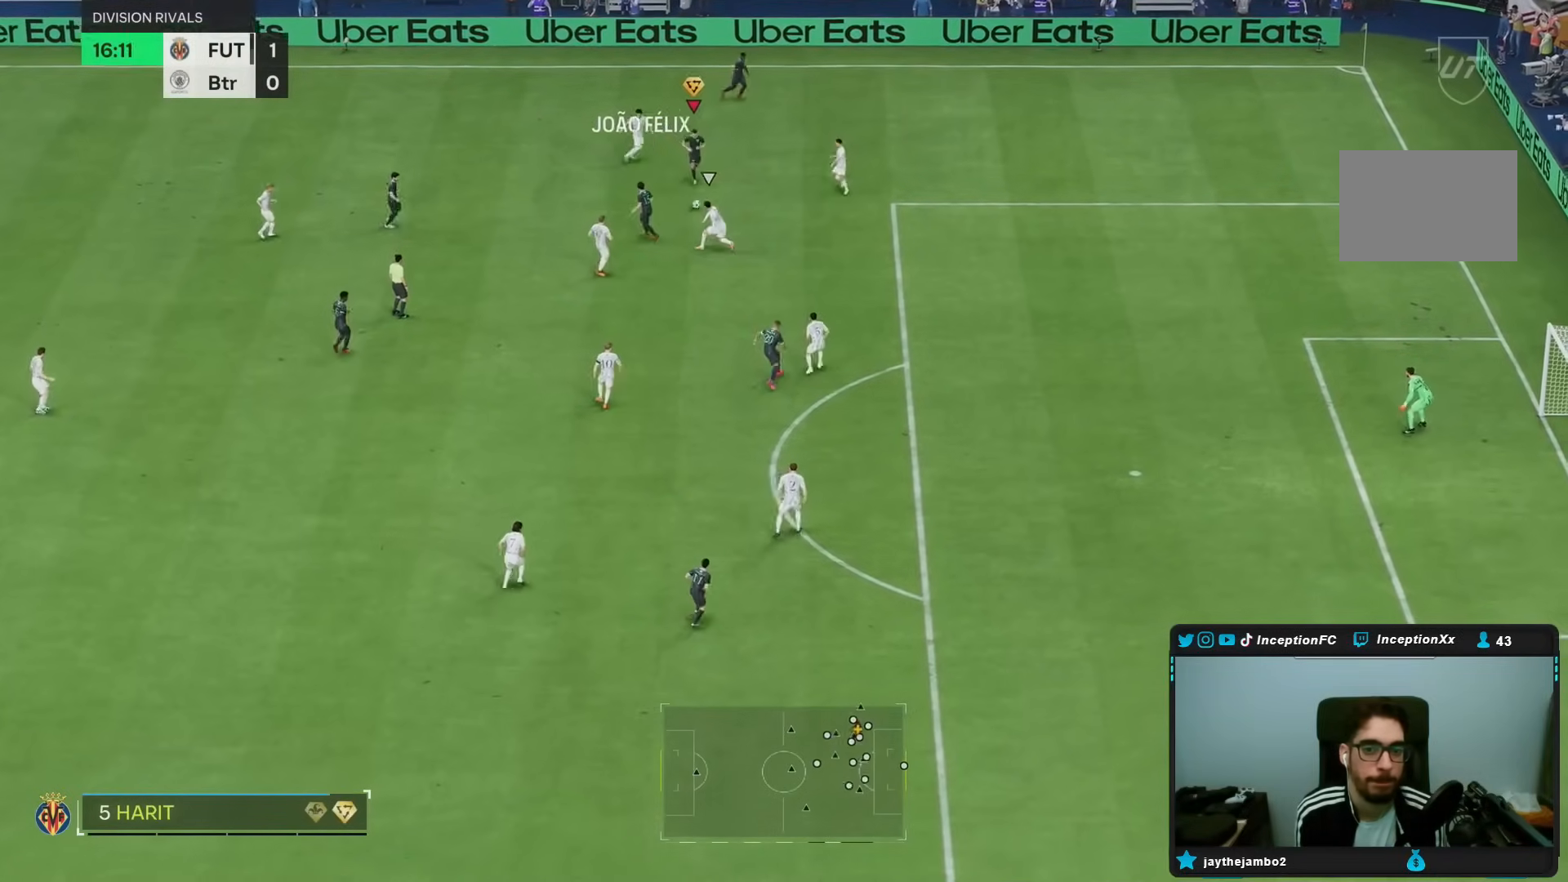
{"dt_ms": 500, "buttons": ["R1"], "left_stick": "center", "right_stick": "center"}
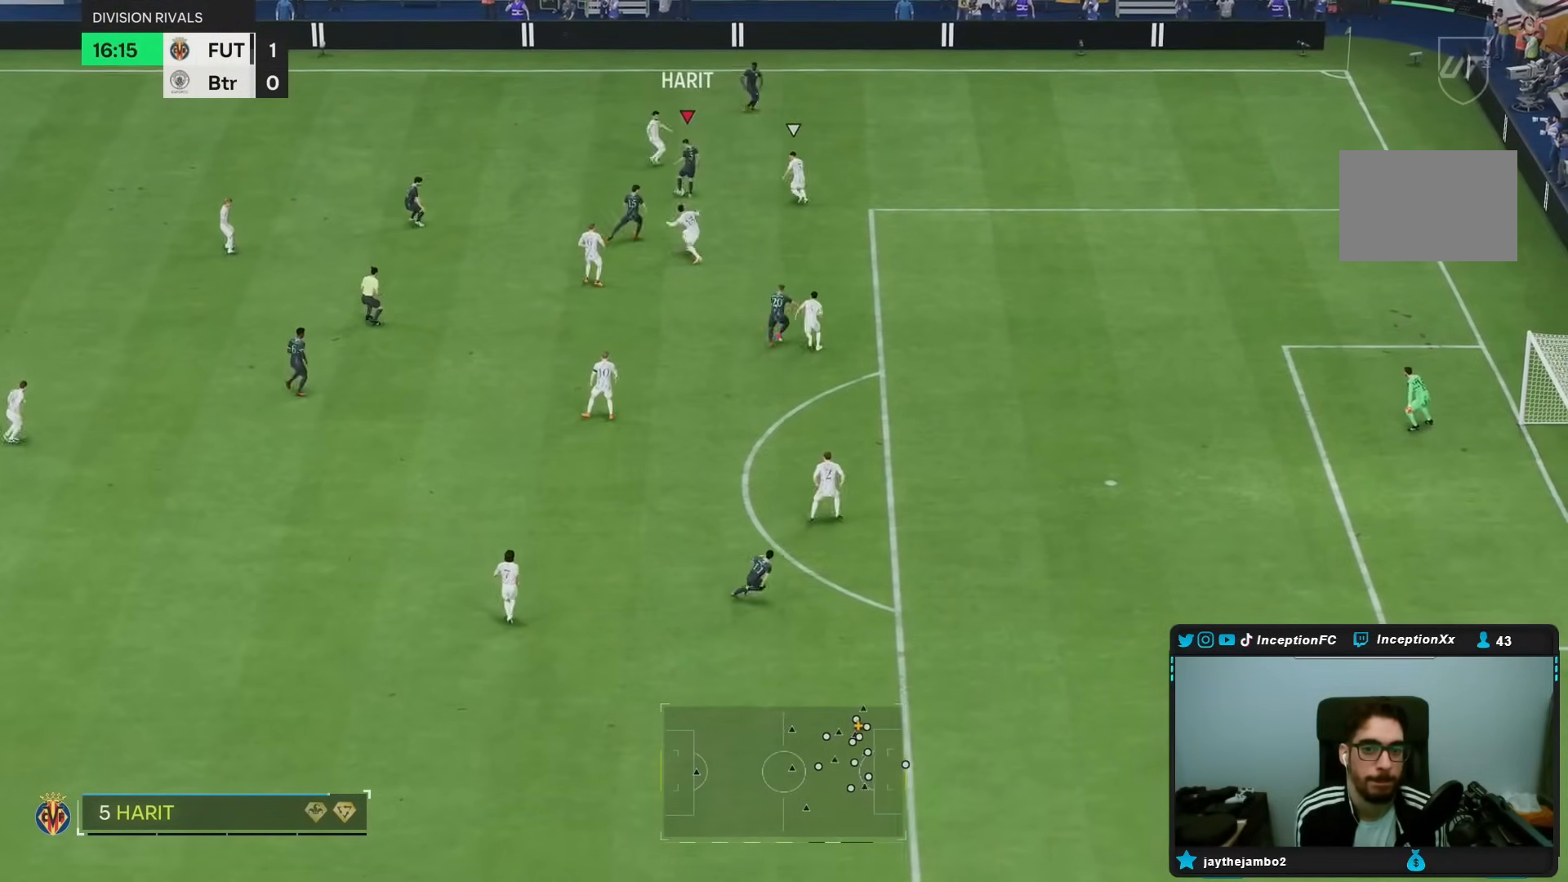
{"dt_ms": 500, "buttons": [], "left_stick": "down-left", "right_stick": "center", "events": [[317, "R1", "up"], [400, "left_stick", "down-left"]]}
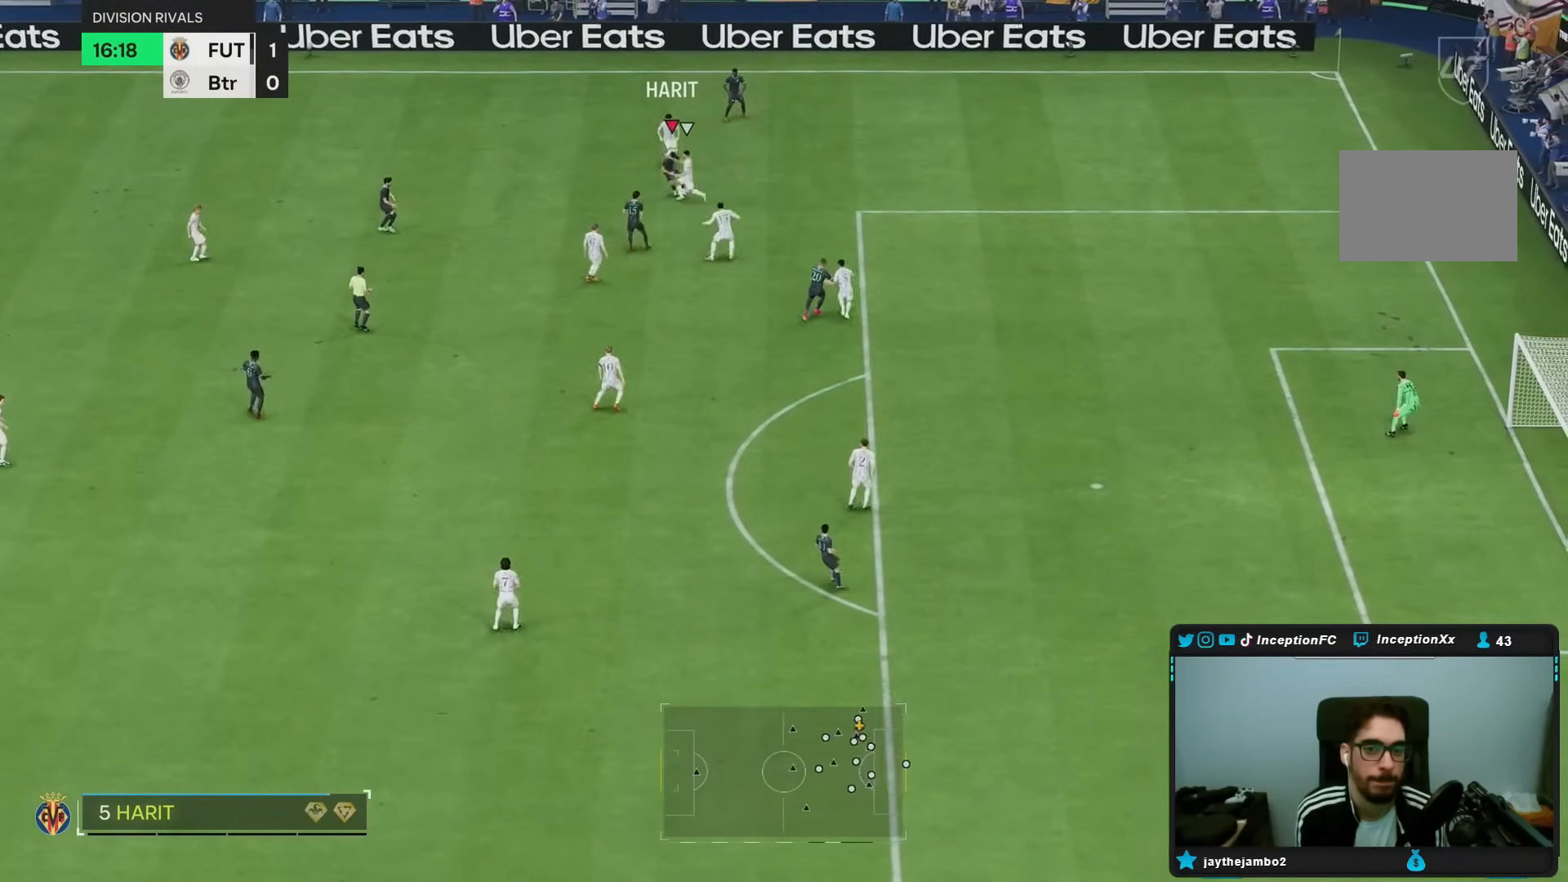
{"dt_ms": 500, "buttons": ["L2"], "left_stick": "left", "right_stick": "center", "events": [[217, "left_stick", "left"], [467, "L2", "down"]]}
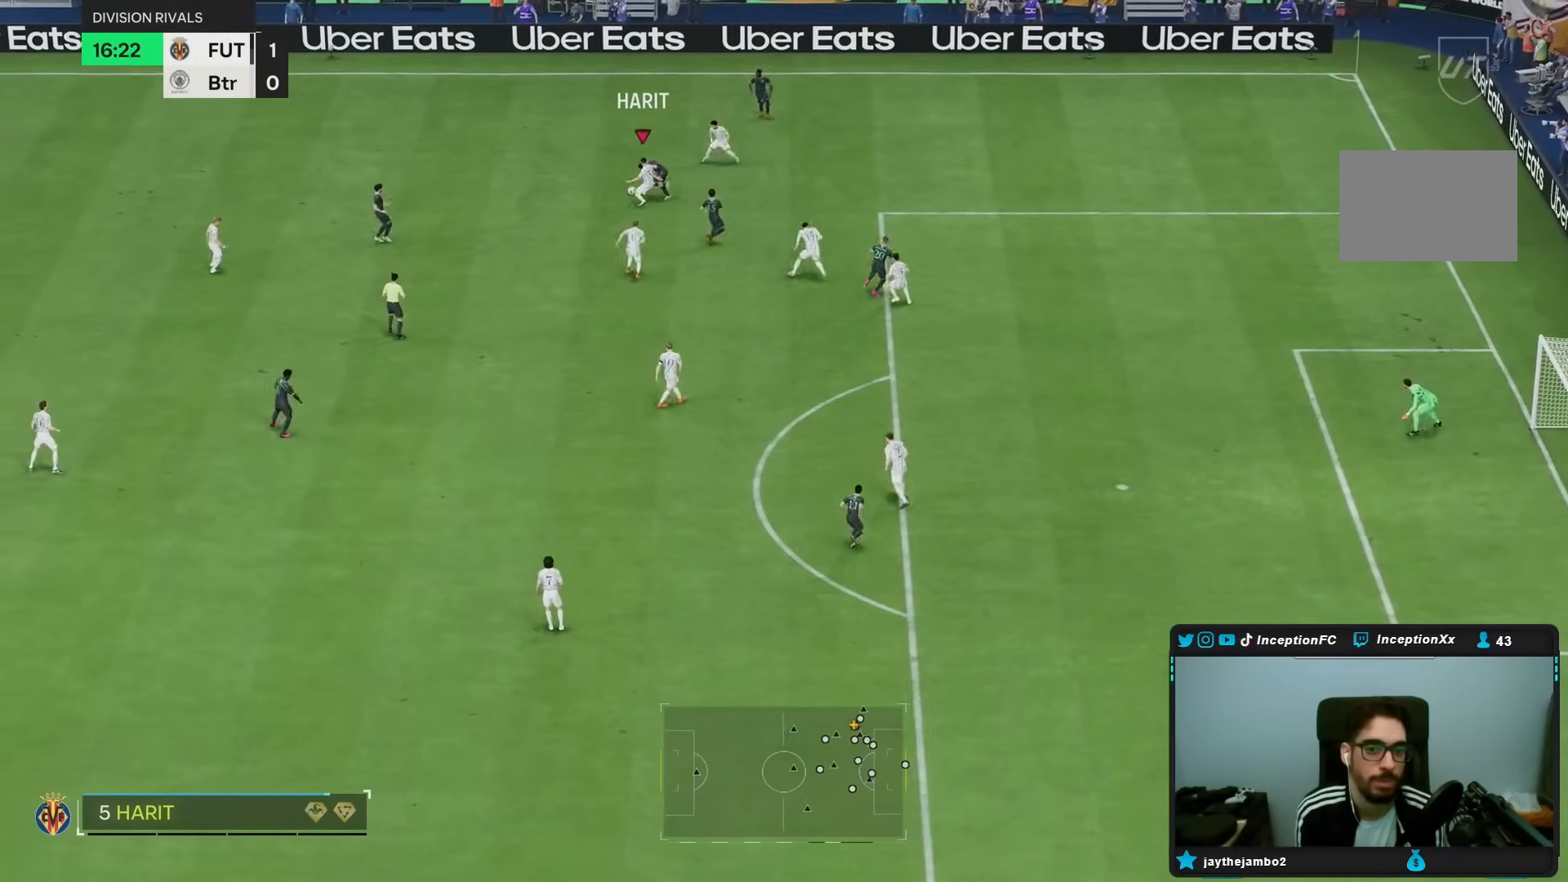
{"dt_ms": 500, "buttons": ["L2"], "left_stick": "left", "right_stick": "center", "events": []}
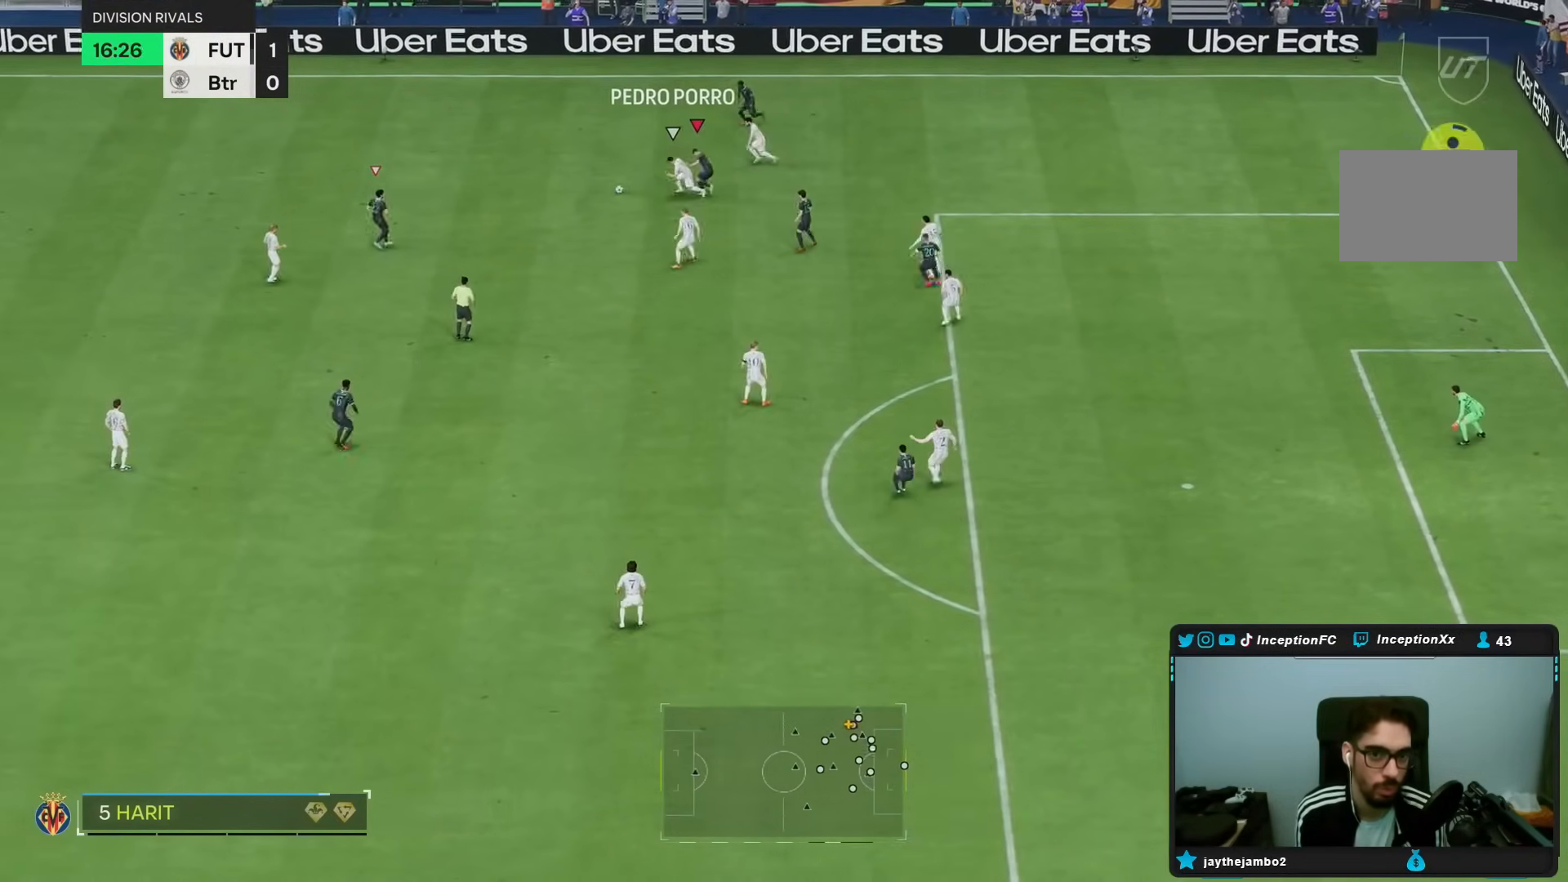
{"dt_ms": 500, "buttons": ["R2"], "left_stick": "left", "right_stick": "center", "events": [[117, "L2", "up"], [167, "R2", "down"]]}
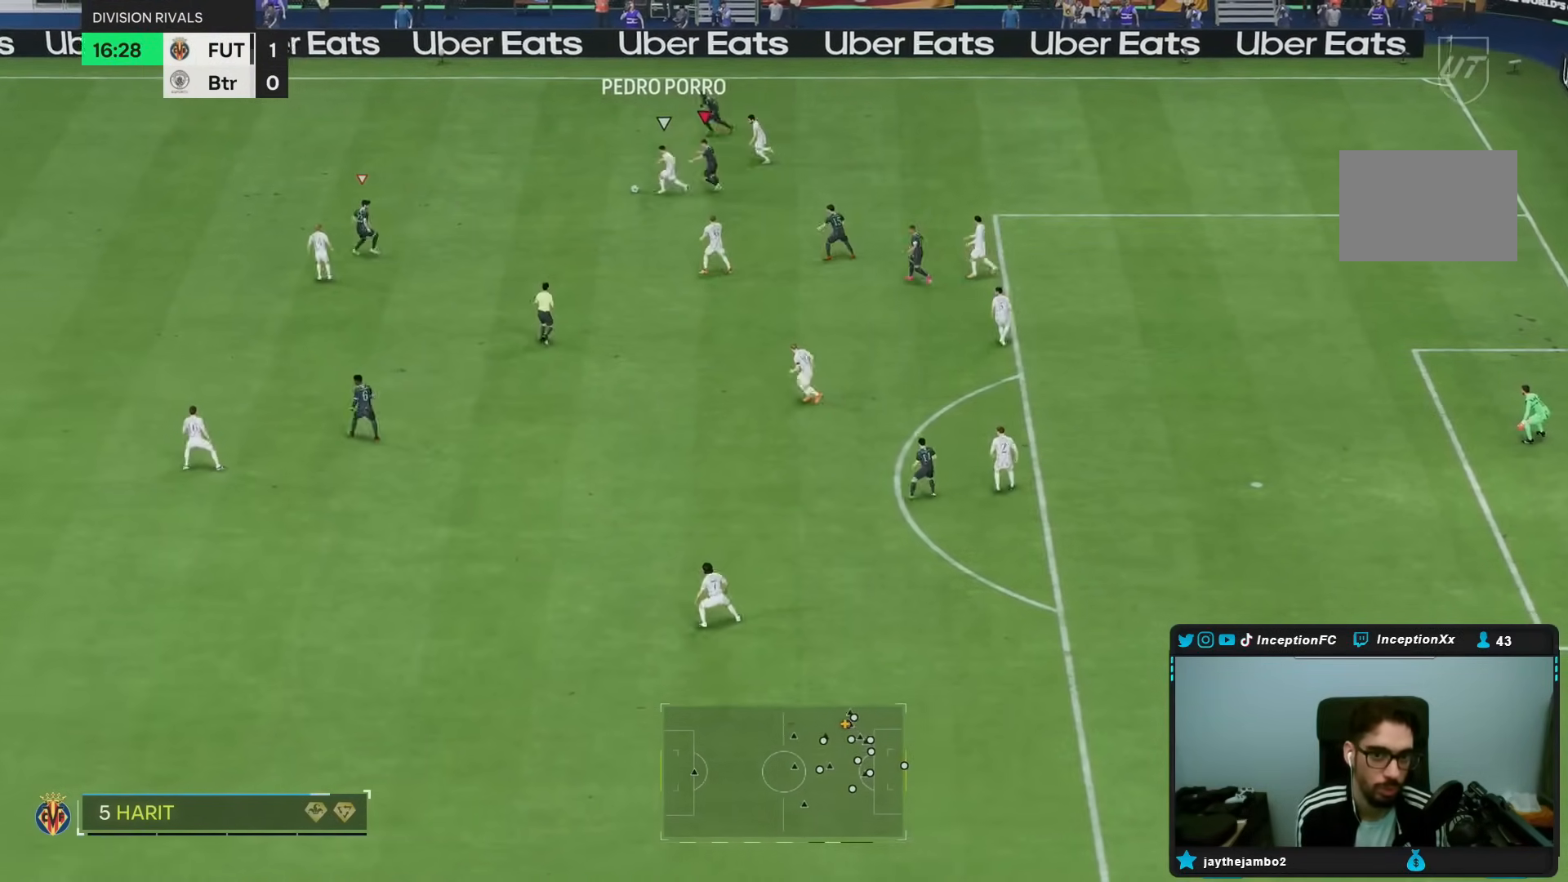
{"dt_ms": 500, "buttons": [], "left_stick": "center", "right_stick": "center", "events": [[17, "right_stick", "down-left"], [67, "left_stick", "up-right"], [100, "R2", "up"], [117, "right_stick", "center"], [133, "L2", "down"], [133, "R1", "down"], [233, "R1", "up"], [317, "L2", "up"], [350, "left_stick", "center"]]}
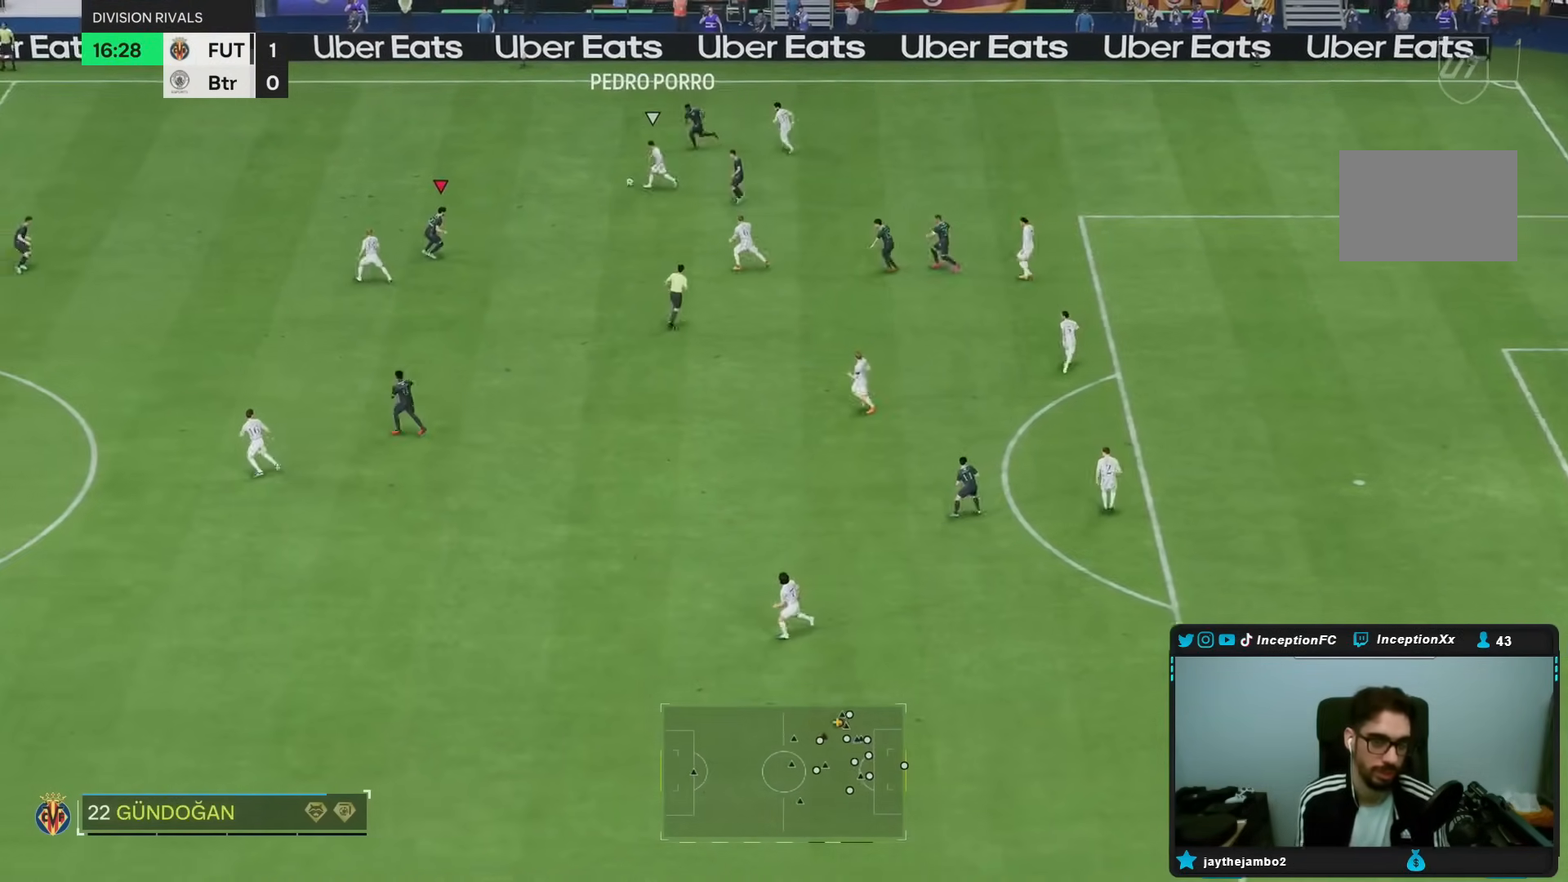
{"dt_ms": 500, "buttons": [], "left_stick": "center", "right_stick": "center", "events": []}
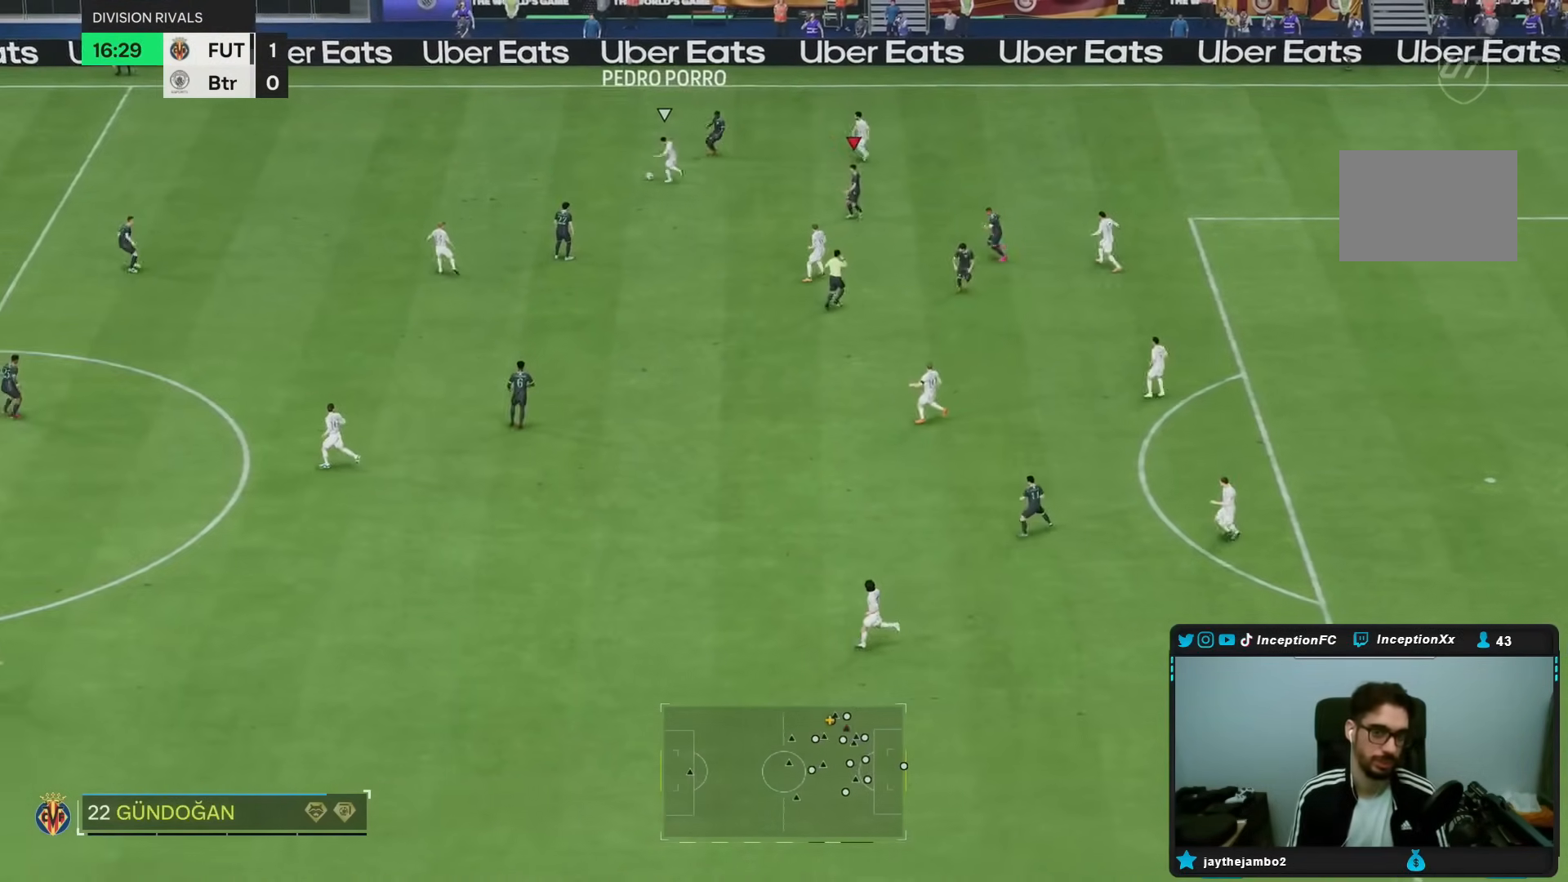
{"dt_ms": 500, "buttons": ["CROSS", "R1"], "left_stick": "center", "right_stick": "center", "events": [[483, "CROSS", "down"], [483, "R1", "down"]]}
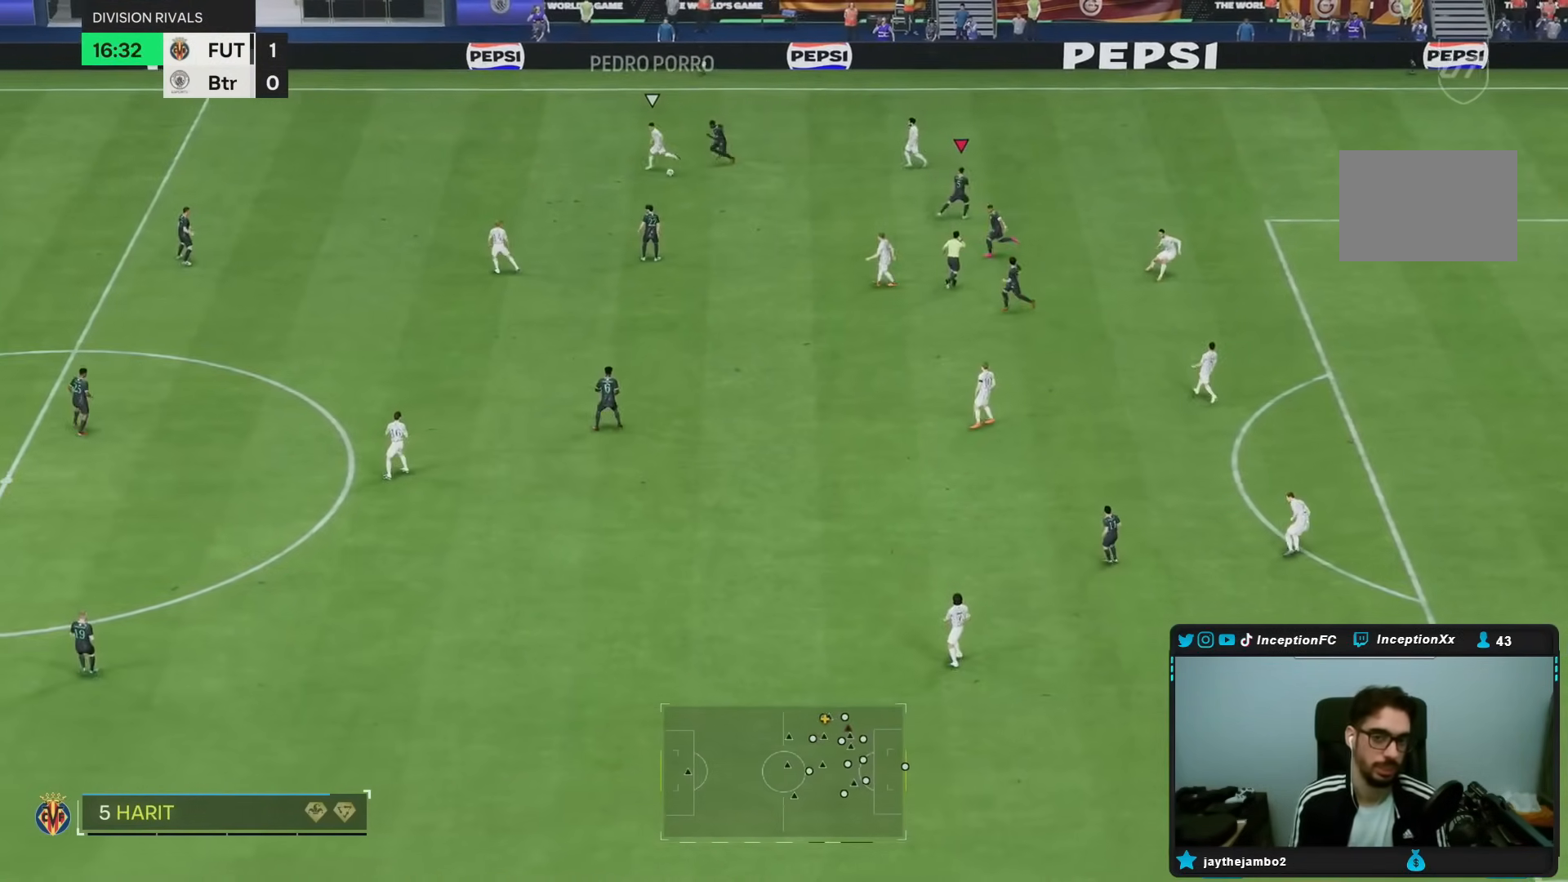
{"dt_ms": 500, "buttons": [], "left_stick": "center", "right_stick": "center", "events": [[117, "CROSS", "up"], [117, "R1", "up"], [217, "CROSS", "down"], [217, "R1", "down"], [283, "CROSS", "up"], [317, "R1", "up"], [383, "CROSS", "down"], [383, "R1", "down"], [450, "CROSS", "up"], [450, "R1", "up"]]}
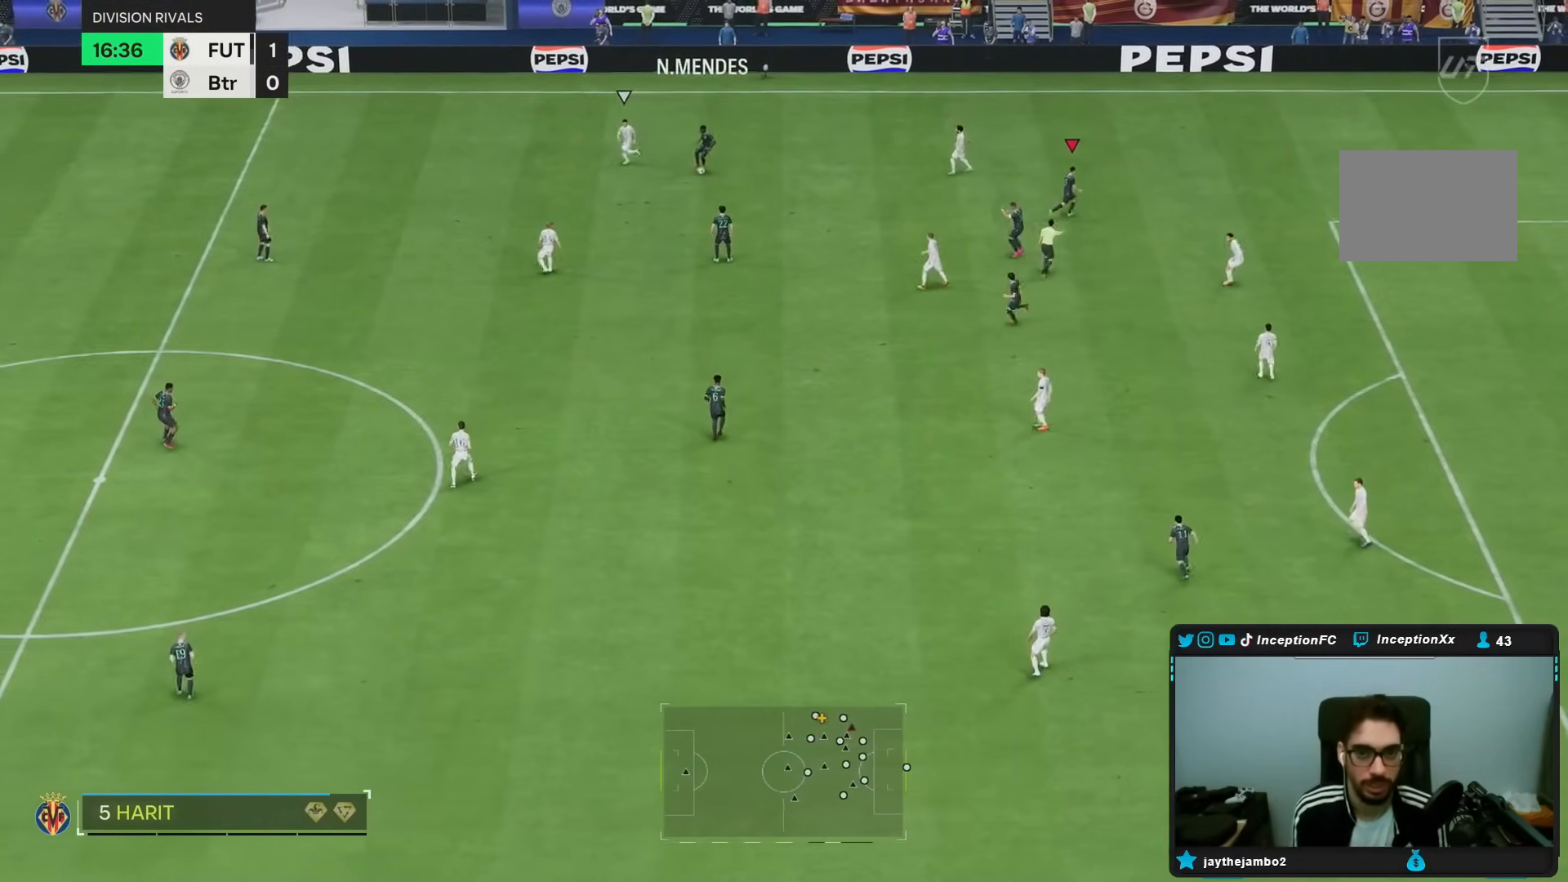
{"dt_ms": 500, "buttons": ["CROSS", "R1"], "left_stick": "center", "right_stick": "center", "events": [[17, "CROSS", "down"], [50, "R1", "down"], [83, "CROSS", "up"], [117, "R1", "up"], [150, "CROSS", "down"], [183, "R1", "down"], [283, "CROSS", "up"], [283, "R1", "up"], [450, "CROSS", "down"], [467, "R1", "down"]]}
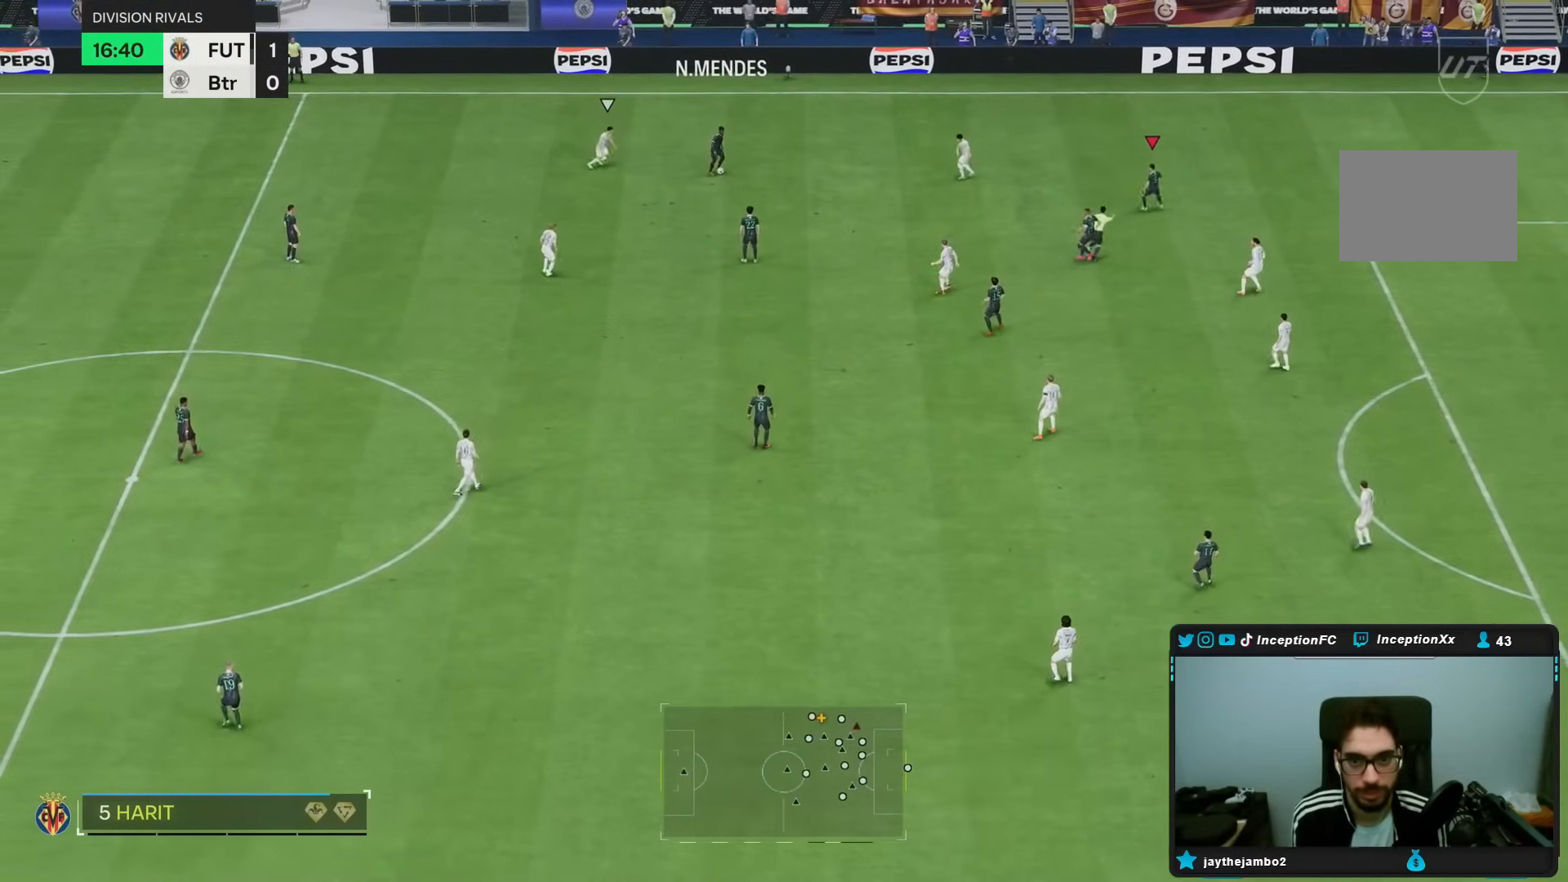
{"dt_ms": 500, "buttons": [], "left_stick": "center", "right_stick": "center", "events": [[33, "CROSS", "up"], [33, "R1", "up"]]}
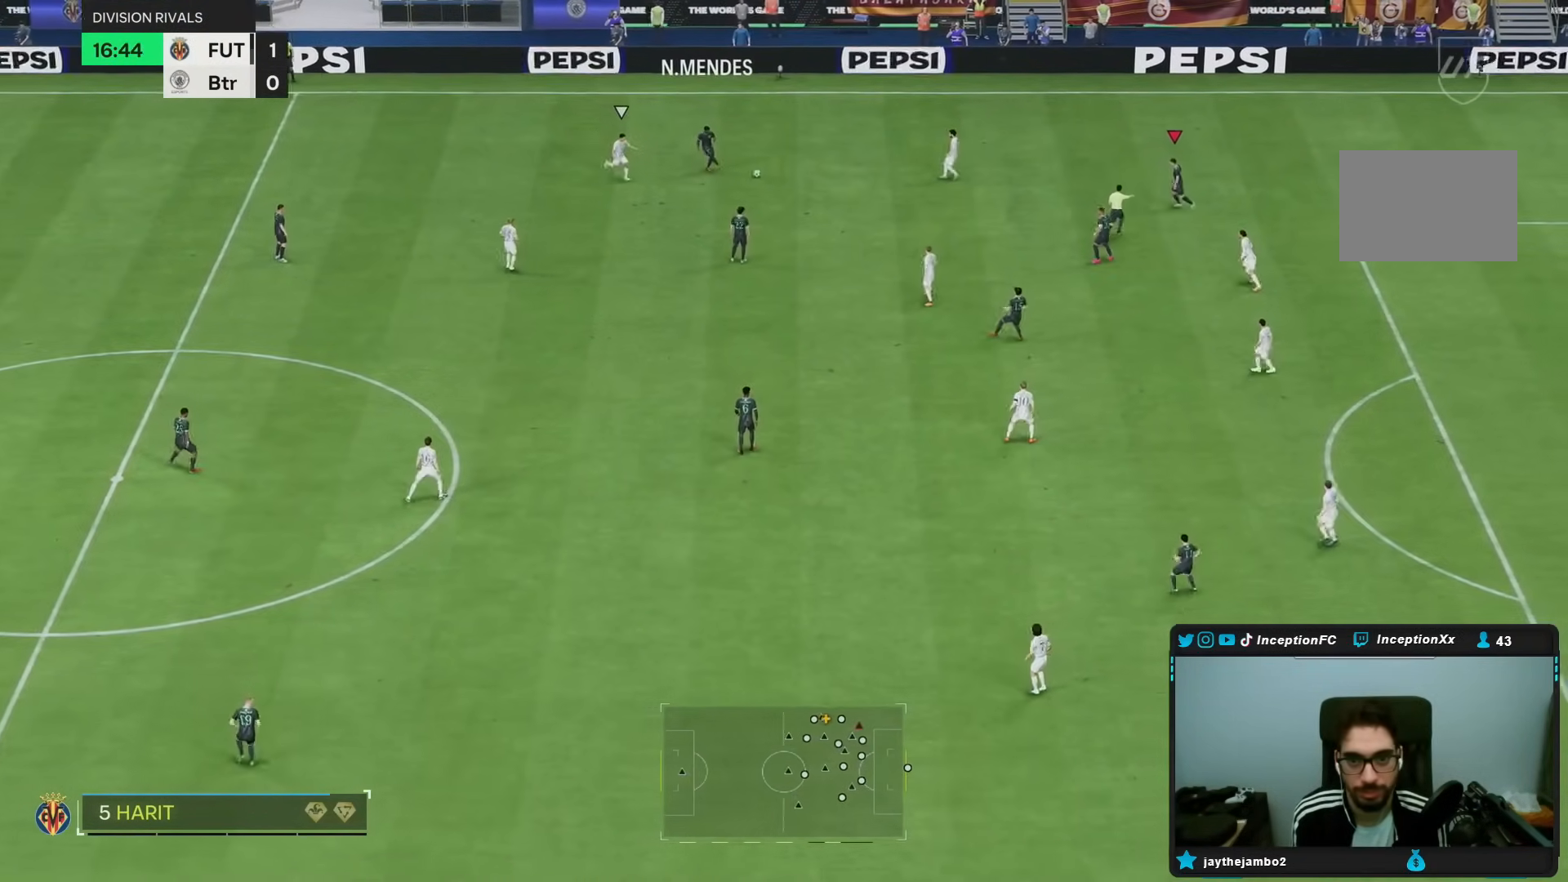
{"dt_ms": 500, "buttons": [], "left_stick": "center", "right_stick": "center", "events": []}
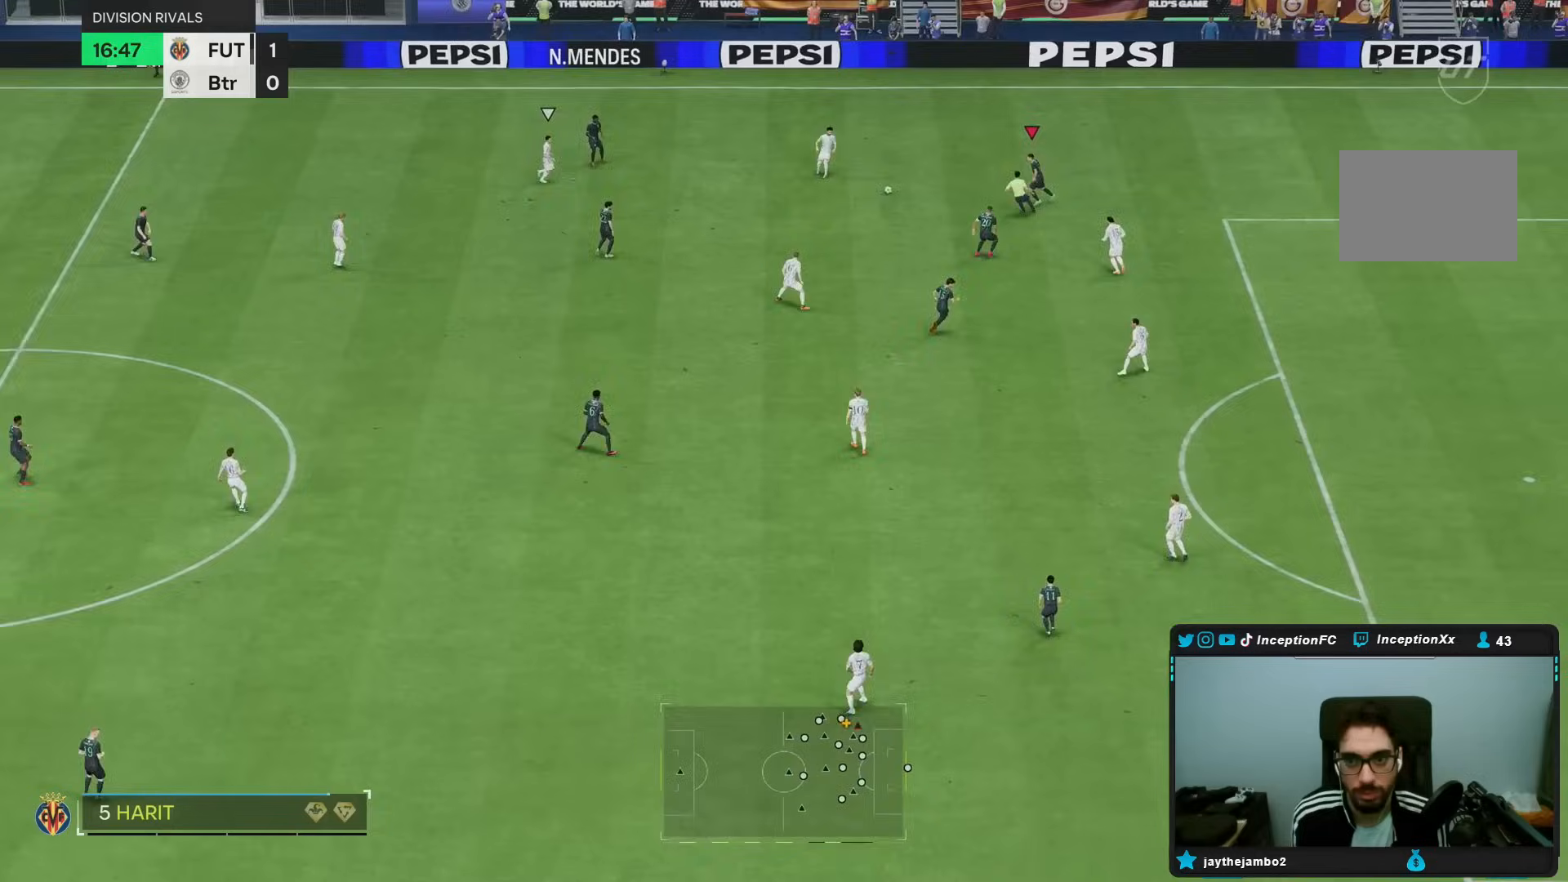
{"dt_ms": 500, "buttons": [], "left_stick": "center", "right_stick": "center", "events": []}
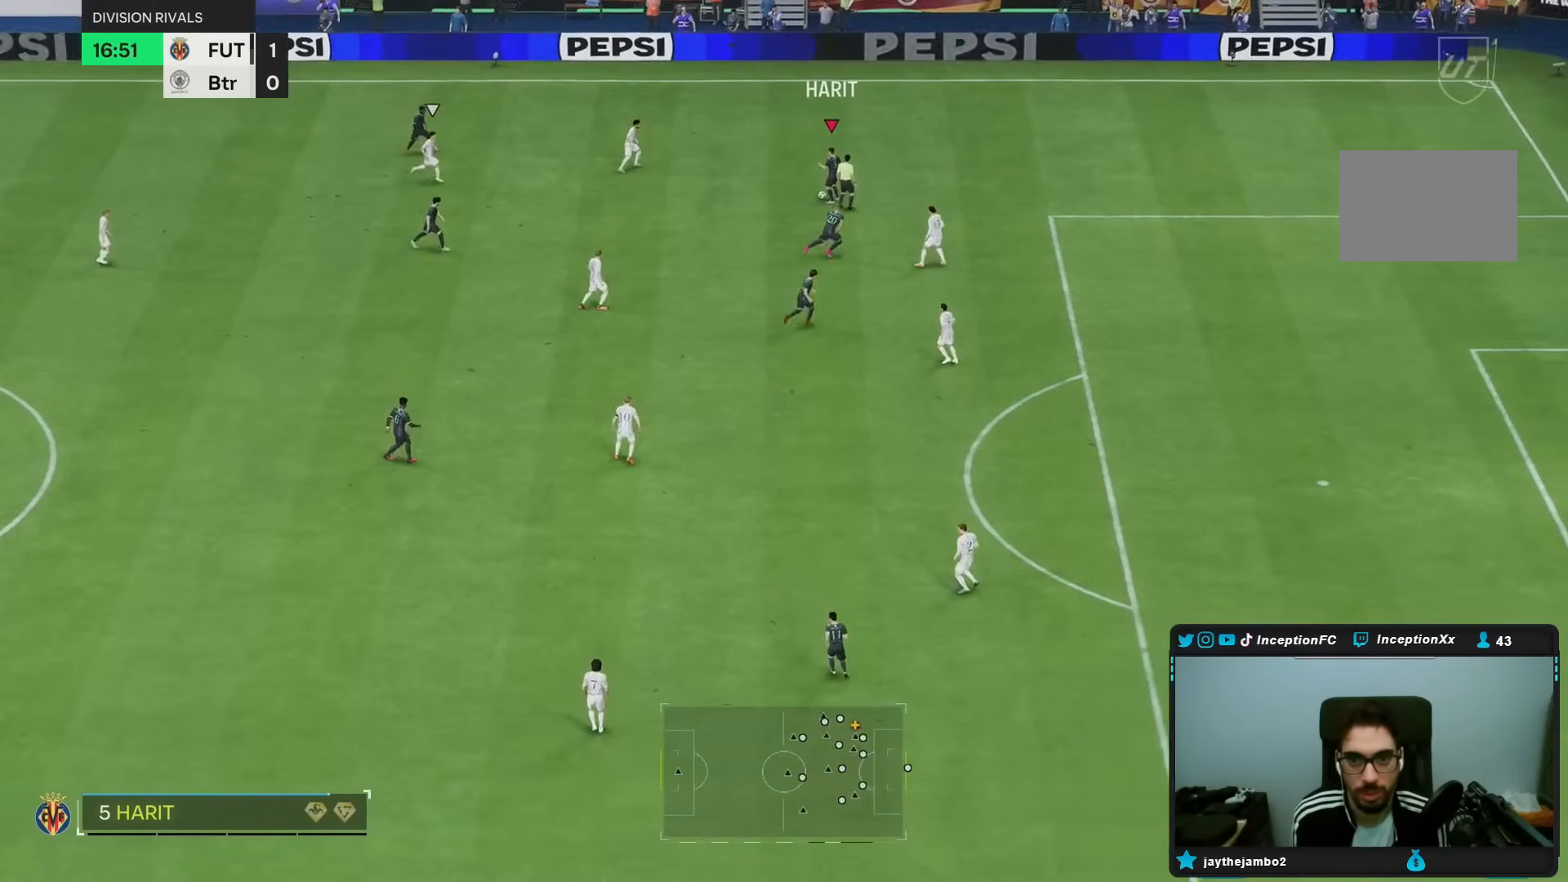
{"dt_ms": 500, "buttons": [], "left_stick": "center", "right_stick": "center", "events": []}
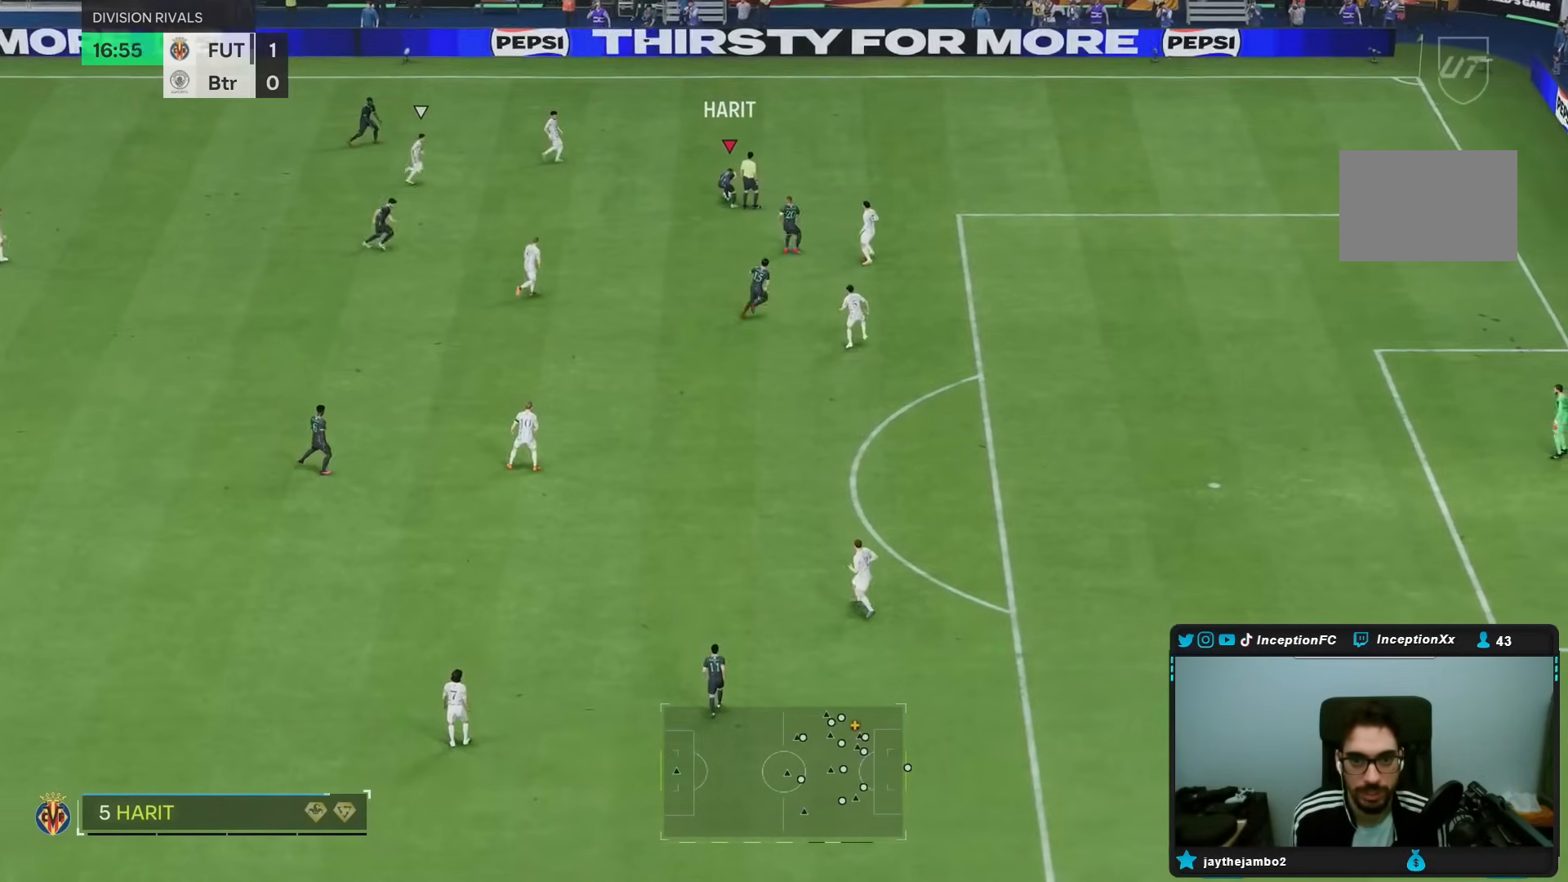
{"dt_ms": 500, "buttons": [], "left_stick": "down", "right_stick": "center", "events": [[133, "CROSS", "down"], [150, "left_stick", "down"], [267, "CROSS", "up"], [333, "CROSS", "down"], [400, "CROSS", "up"]]}
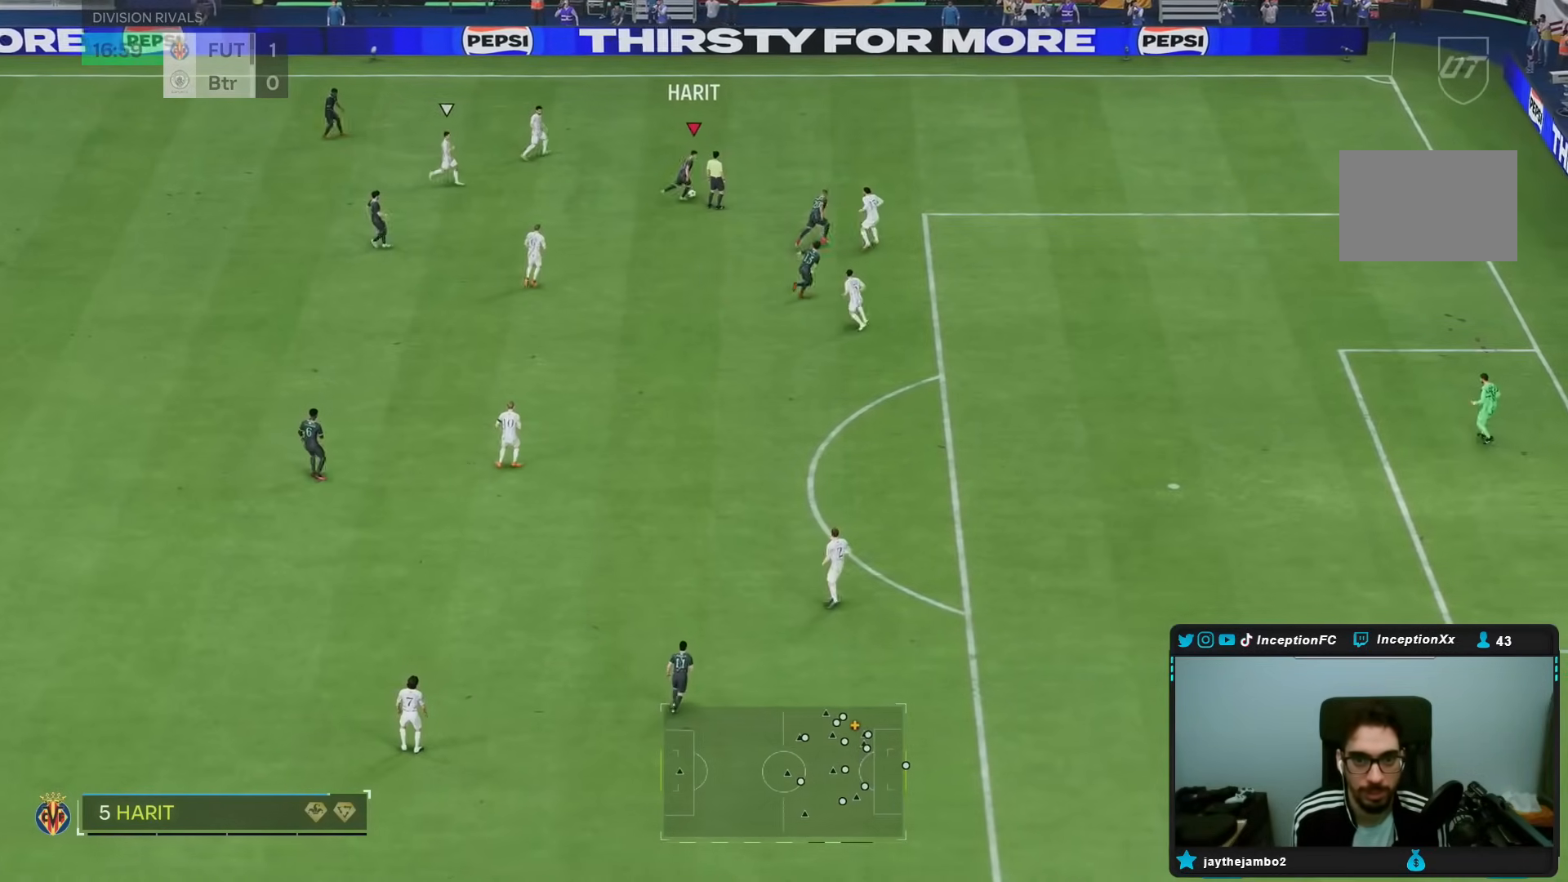
{"dt_ms": 500, "buttons": [], "left_stick": "left", "right_stick": "center", "events": [[300, "left_stick", "center"], [433, "left_stick", "left"]]}
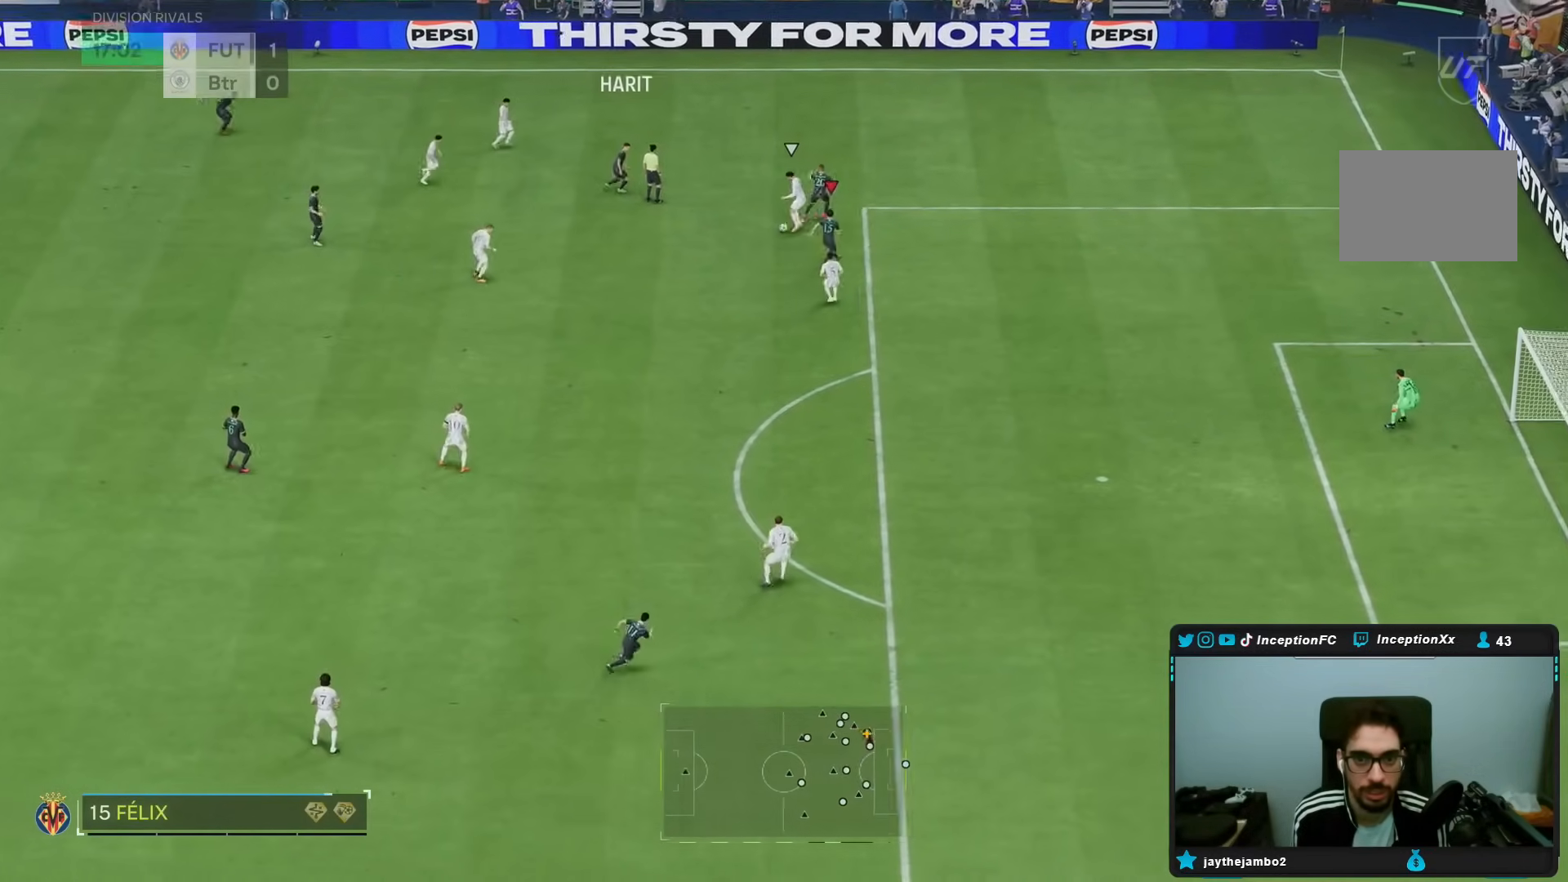
{"dt_ms": 500, "buttons": [], "left_stick": "left", "right_stick": "center", "events": [[267, "left_stick", "down-left"], [500, "left_stick", "left"]]}
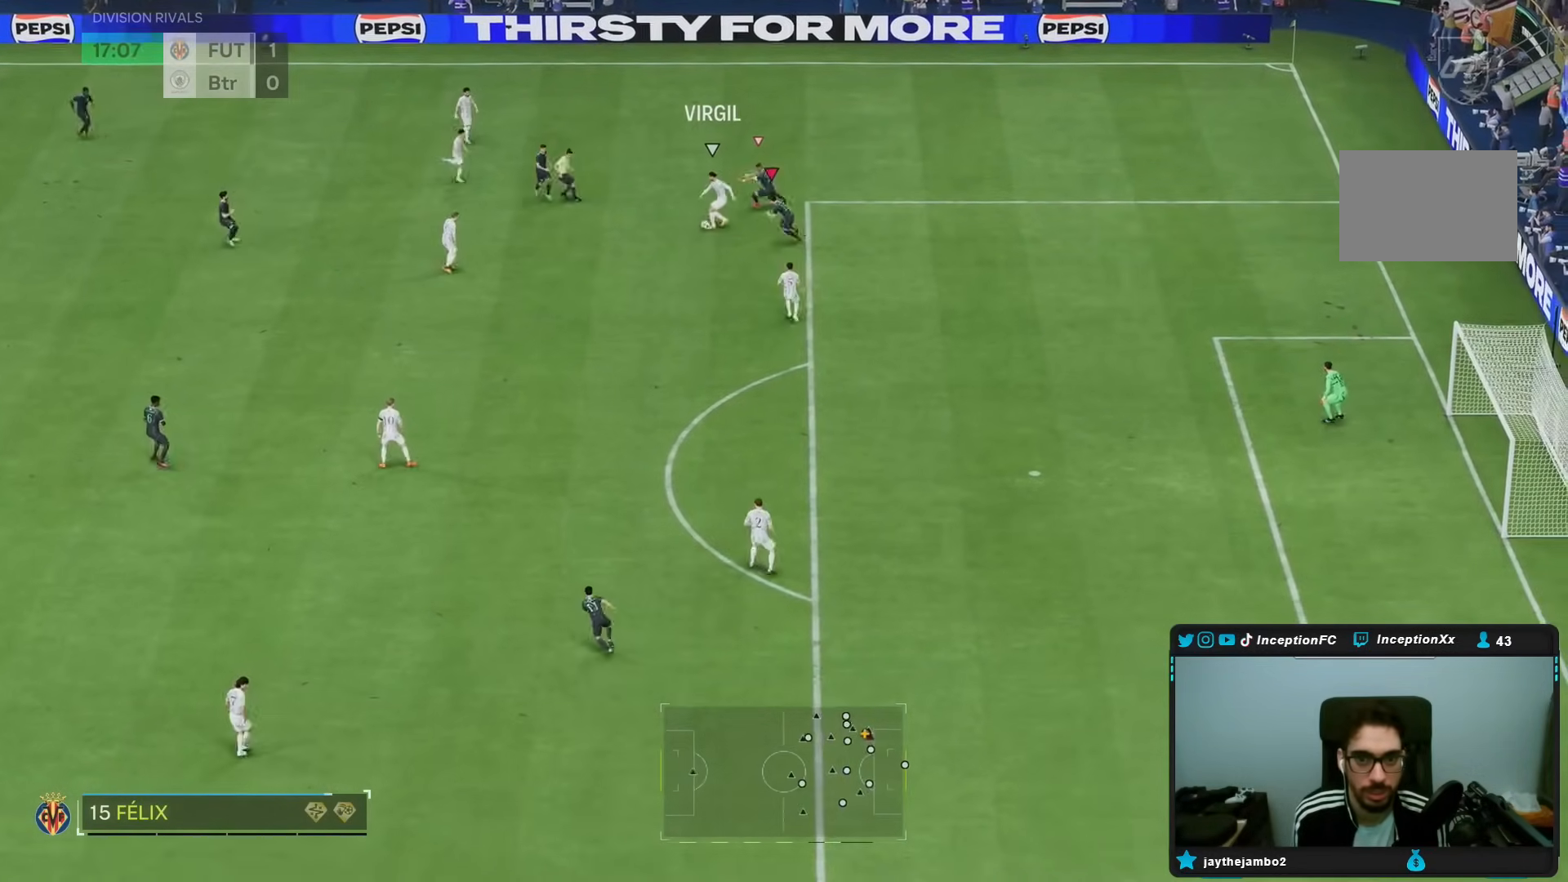
{"dt_ms": 500, "buttons": ["L2", "R1", "R2"], "left_stick": "down", "right_stick": "up-left", "events": [[83, "R2", "down"], [200, "CIRCLE", "down"], [267, "CIRCLE", "up"], [383, "right_stick", "up-left"], [400, "left_stick", "down"], [433, "L2", "down"], [433, "R1", "down"]]}
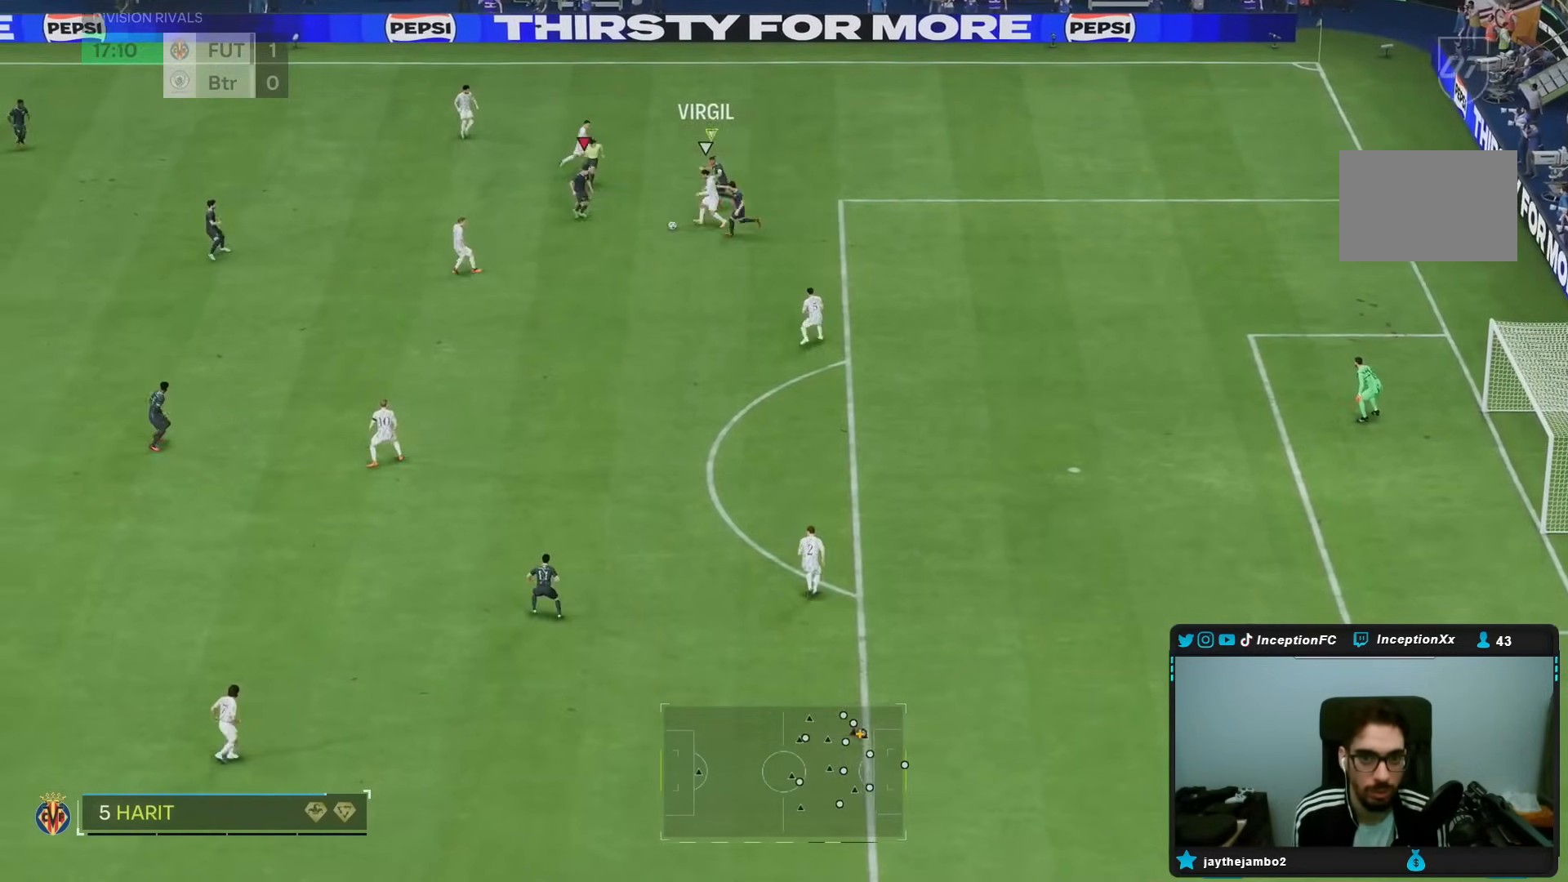
{"dt_ms": 500, "buttons": [], "left_stick": "down", "right_stick": "center", "events": [[67, "L2", "up"], [67, "right_stick", "center"], [217, "R1", "up"], [250, "CIRCLE", "down"], [350, "CIRCLE", "up"], [433, "R2", "up"]]}
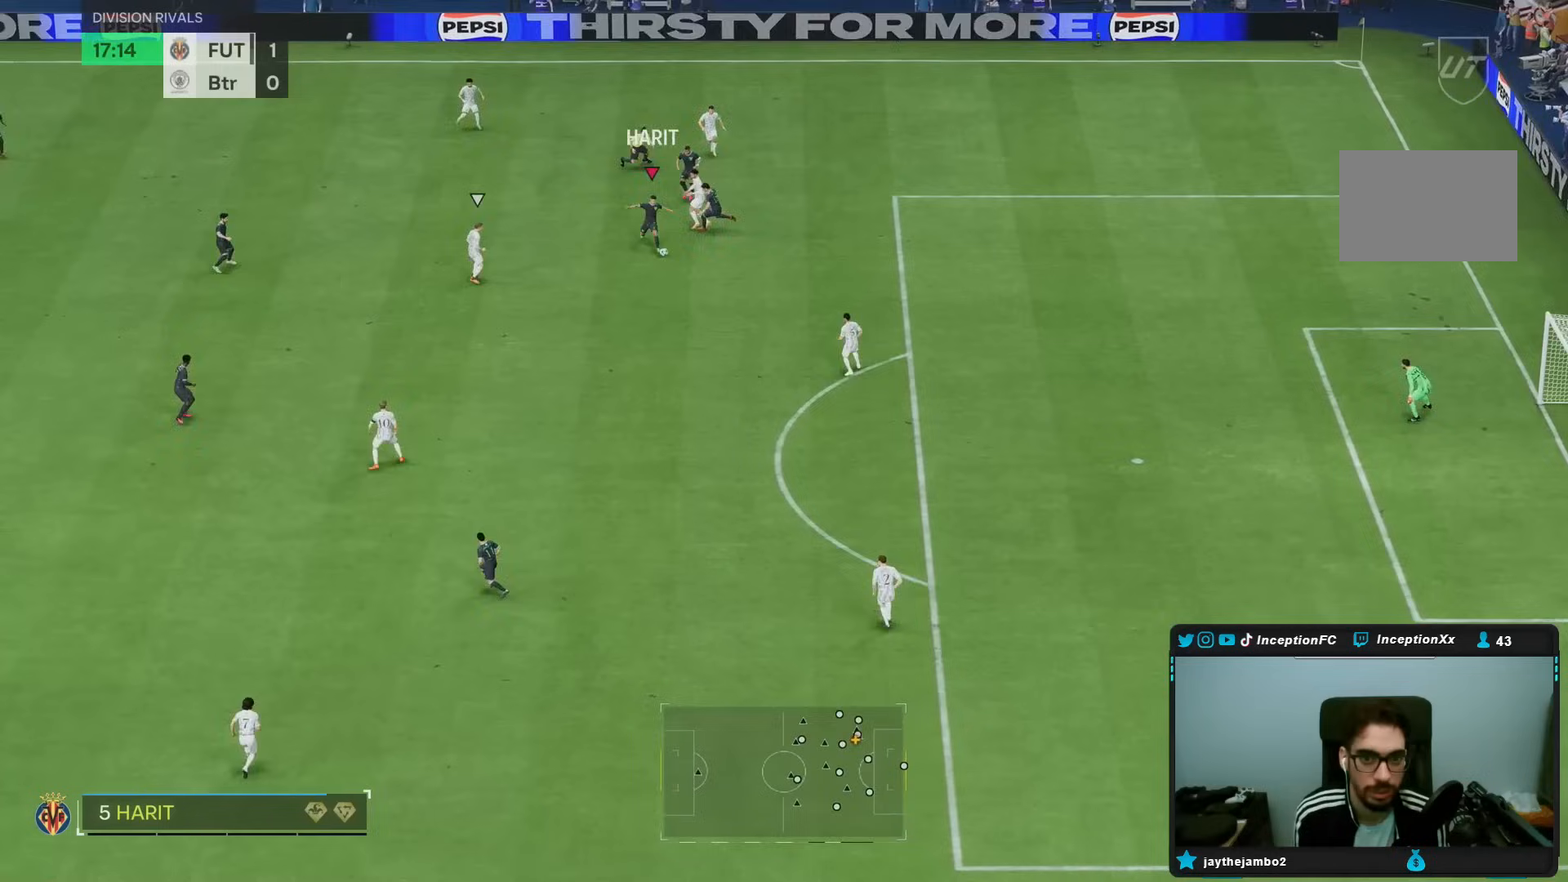
{"dt_ms": 1000, "buttons": [], "left_stick": "center", "right_stick": "left"}
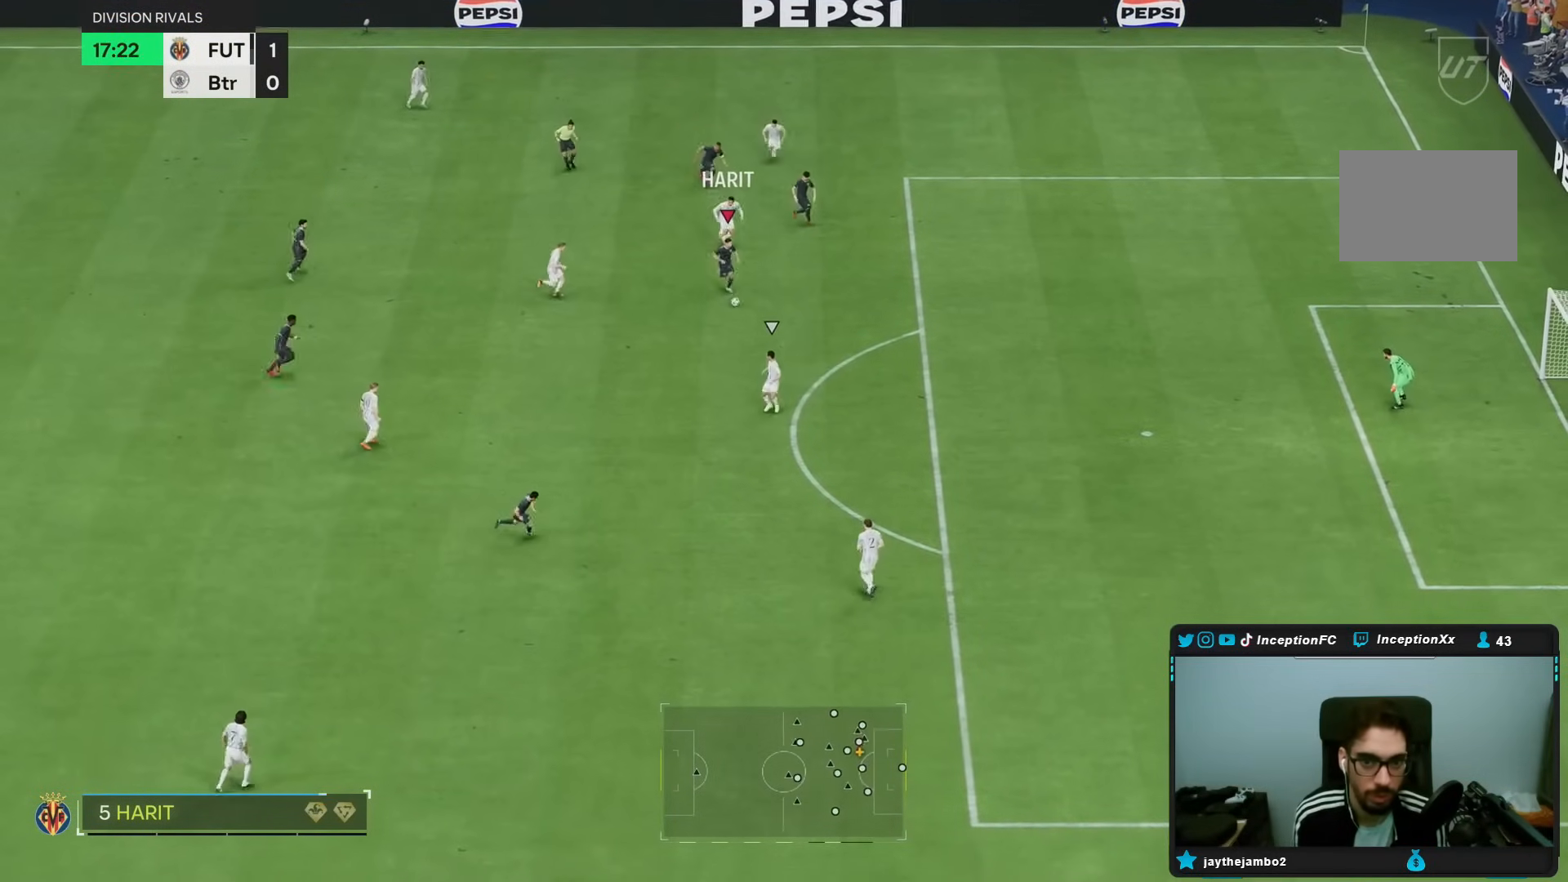
{"dt_ms": 500, "buttons": [], "left_stick": "center", "right_stick": "center", "events": [[117, "right_stick", "up"], [217, "right_stick", "center"]]}
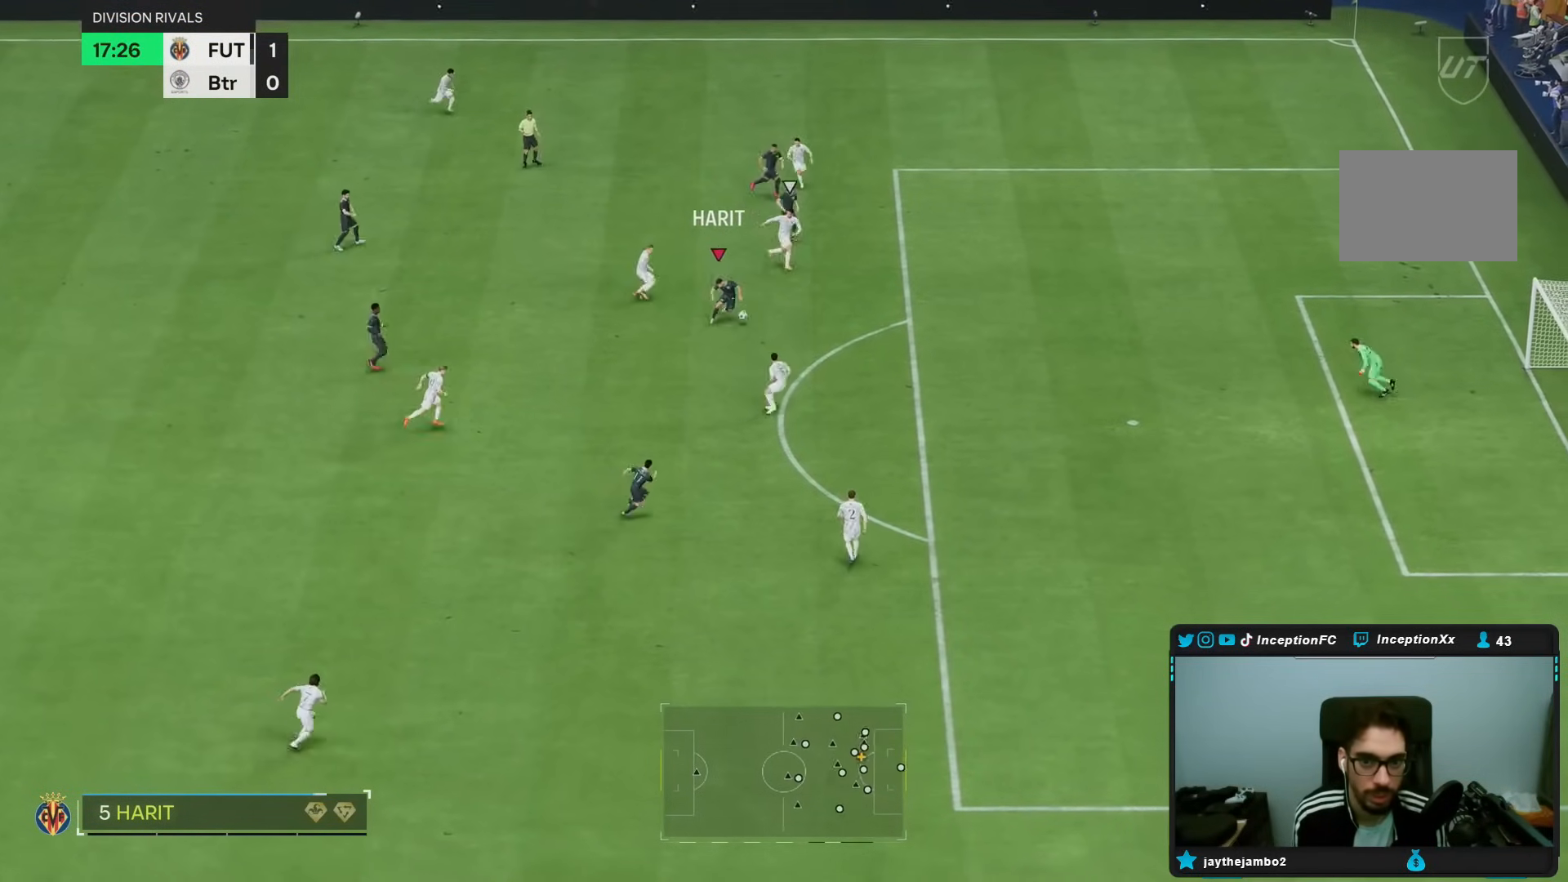
{"dt_ms": 500, "buttons": ["CIRCLE"], "left_stick": "down", "right_stick": "center", "events": [[300, "CIRCLE", "down"], [350, "left_stick", "down"]]}
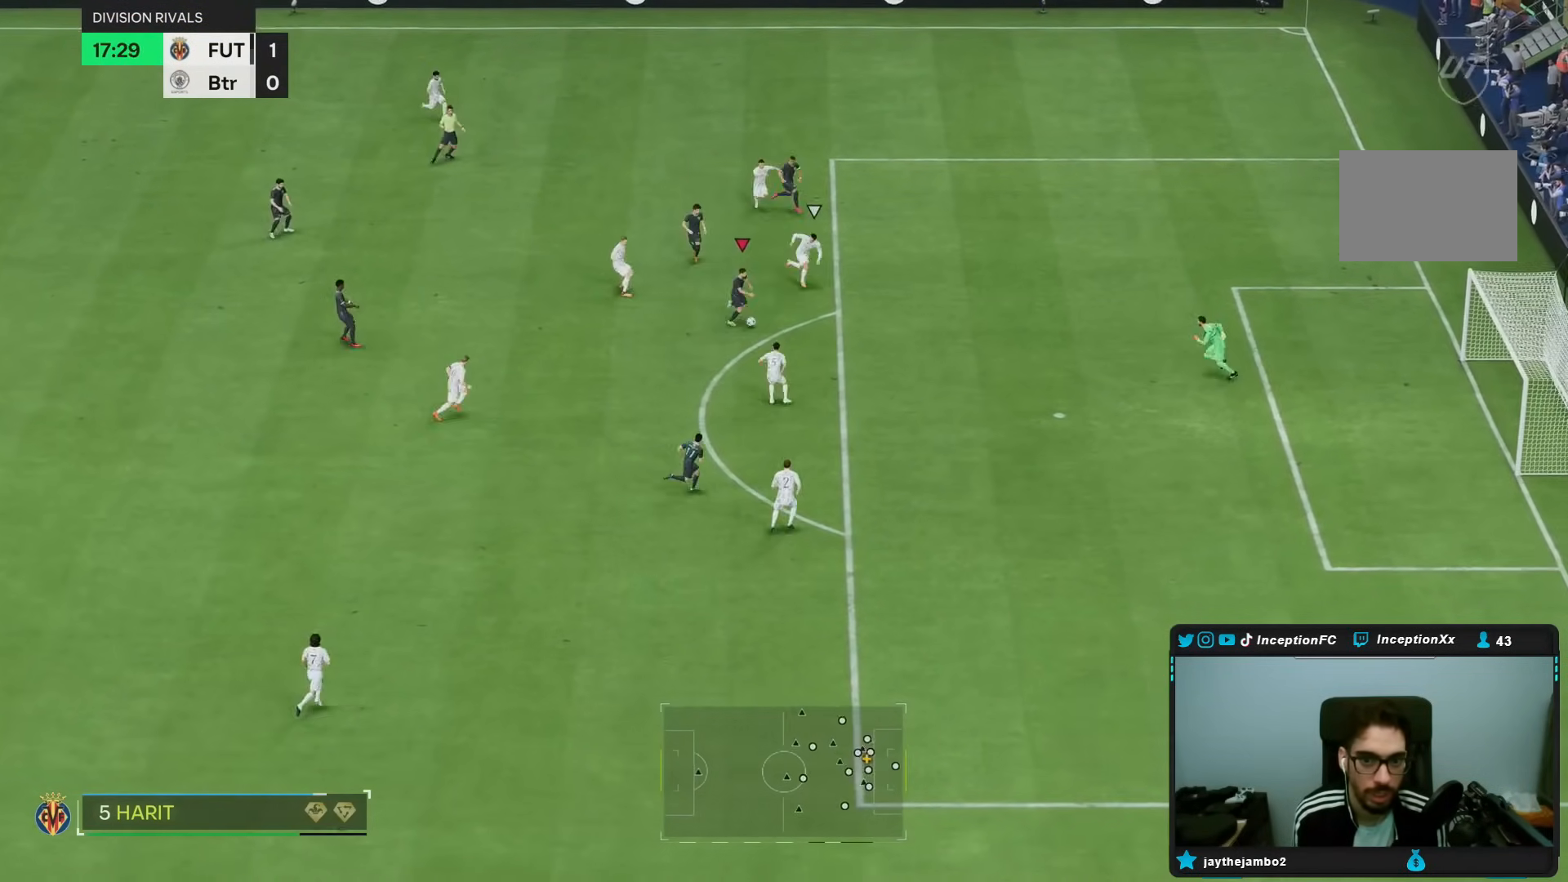
{"dt_ms": 500, "buttons": [], "left_stick": "down", "right_stick": "center", "events": [[33, "CIRCLE", "up"], [350, "CIRCLE", "down"], [433, "CIRCLE", "up"]]}